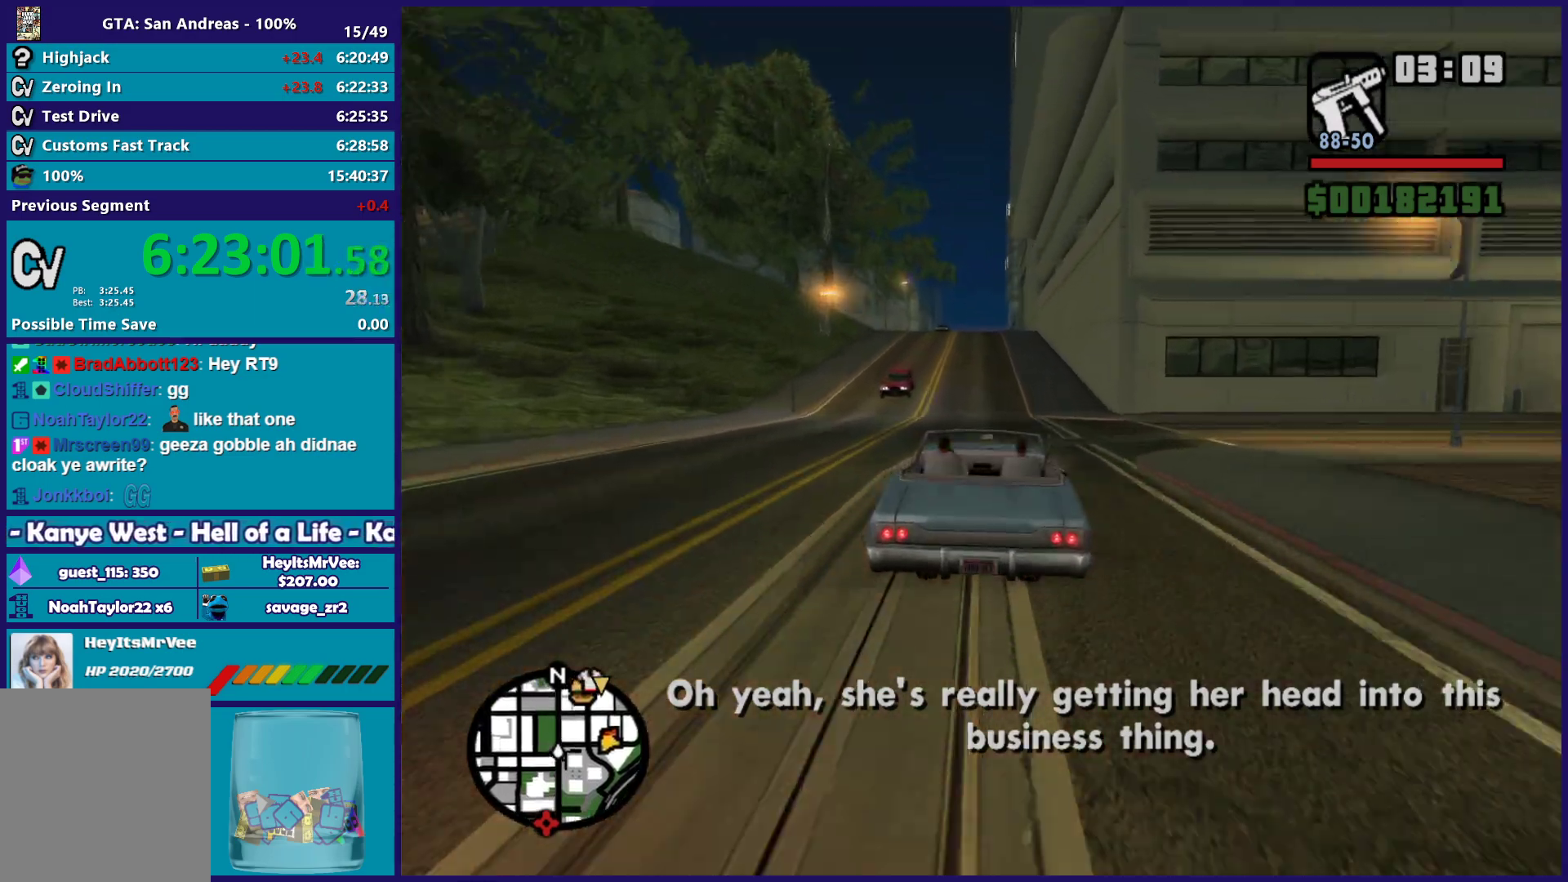
Gameplay with a controller (Xbox layout); each line is a JSON object with the inputs held at the frame after it. "button_events" lists button changes between this image and that frame as [ms after this image, input, new state], when the widget could be followed in between (sticks are given only as held states).
{"buttons": ["R2", "R3"], "left_stick": "center", "right_stick": "down-left", "button_events": [[467, "R3", "down"]]}
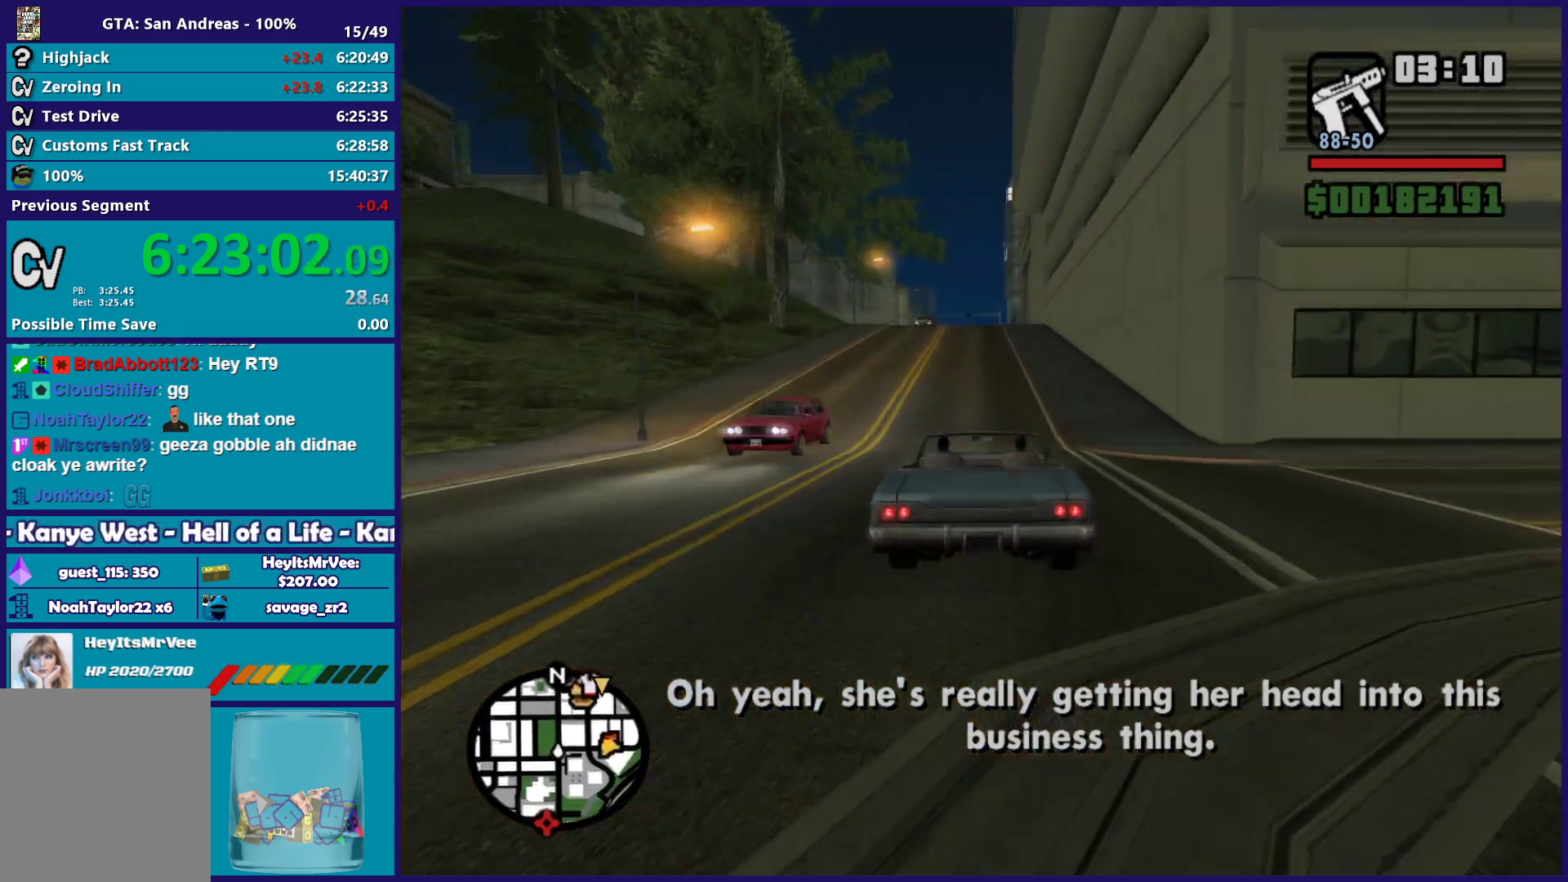
{"buttons": ["R2"], "left_stick": "center", "right_stick": "down-right", "button_events": [[17, "R3", "up"]]}
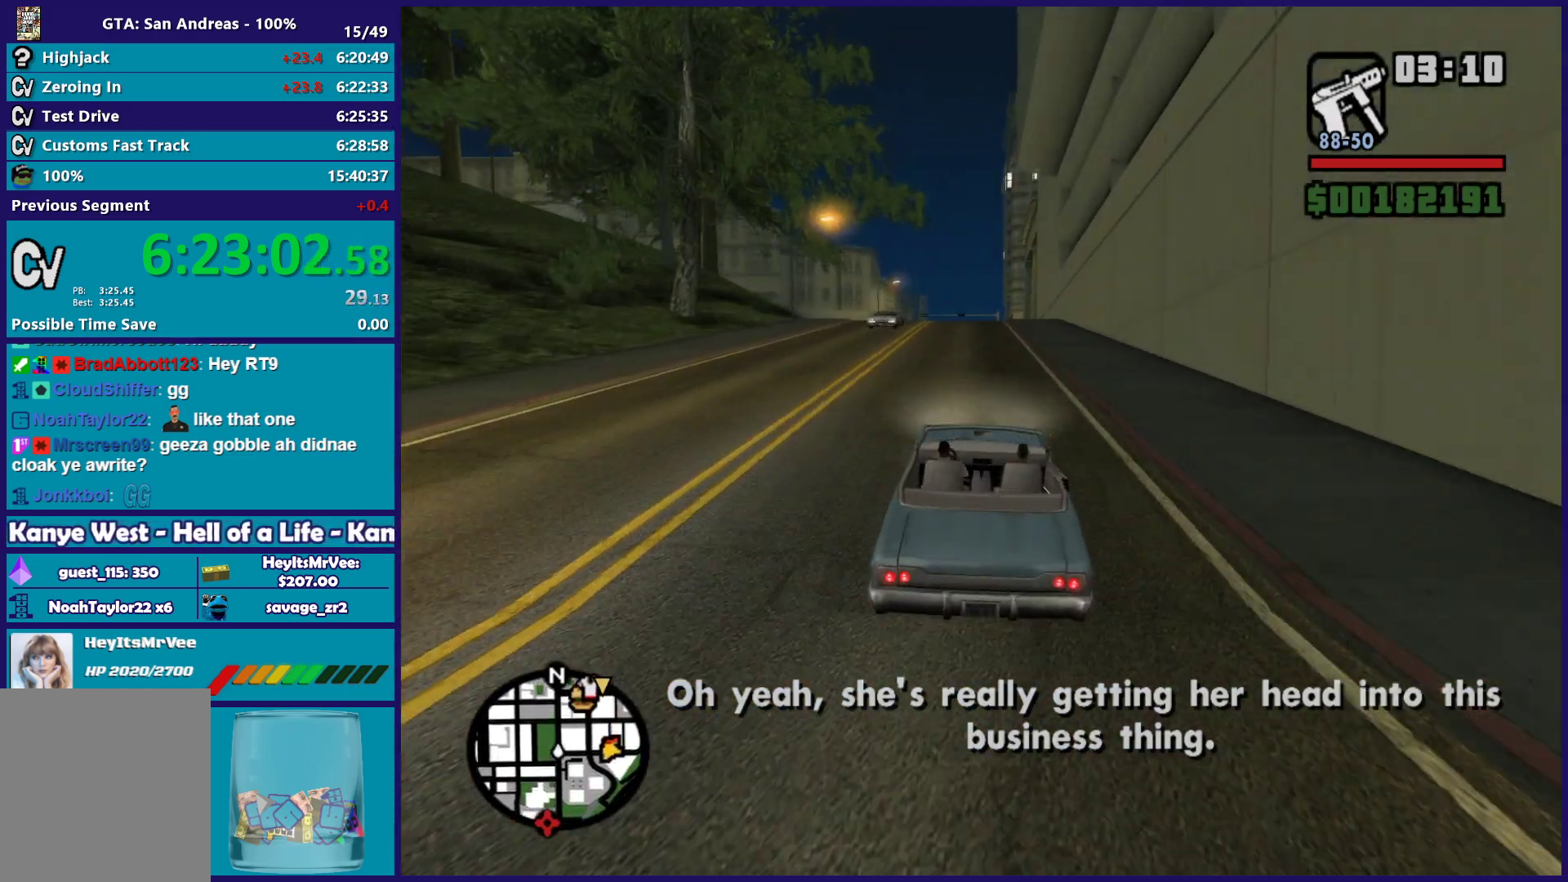
{"buttons": ["R2"], "left_stick": "center", "right_stick": "center", "button_events": []}
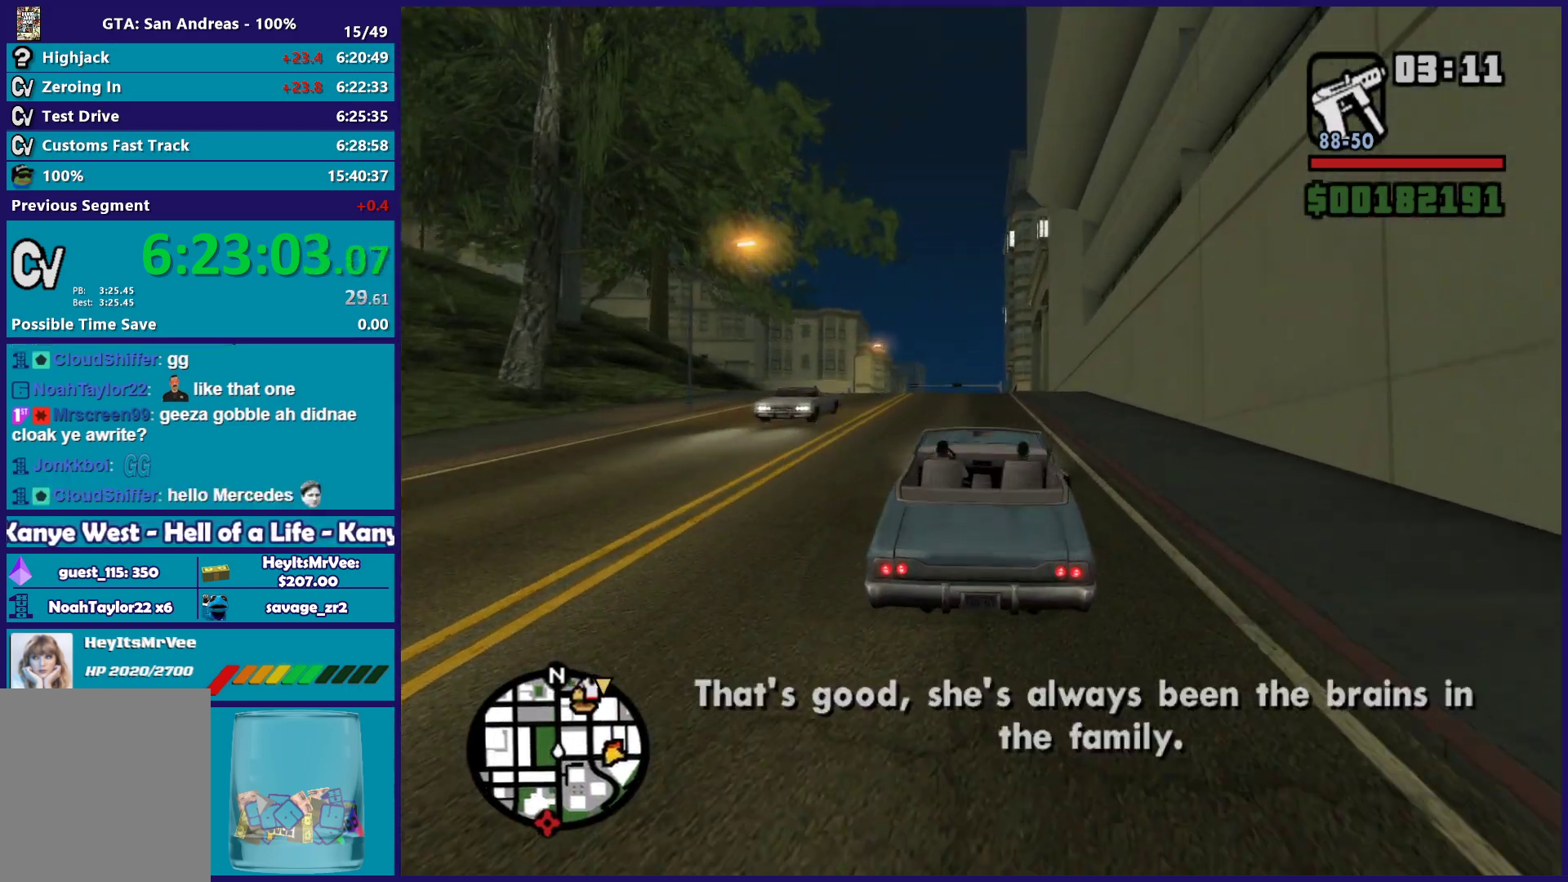
{"buttons": ["R2"], "left_stick": "center", "right_stick": "center"}
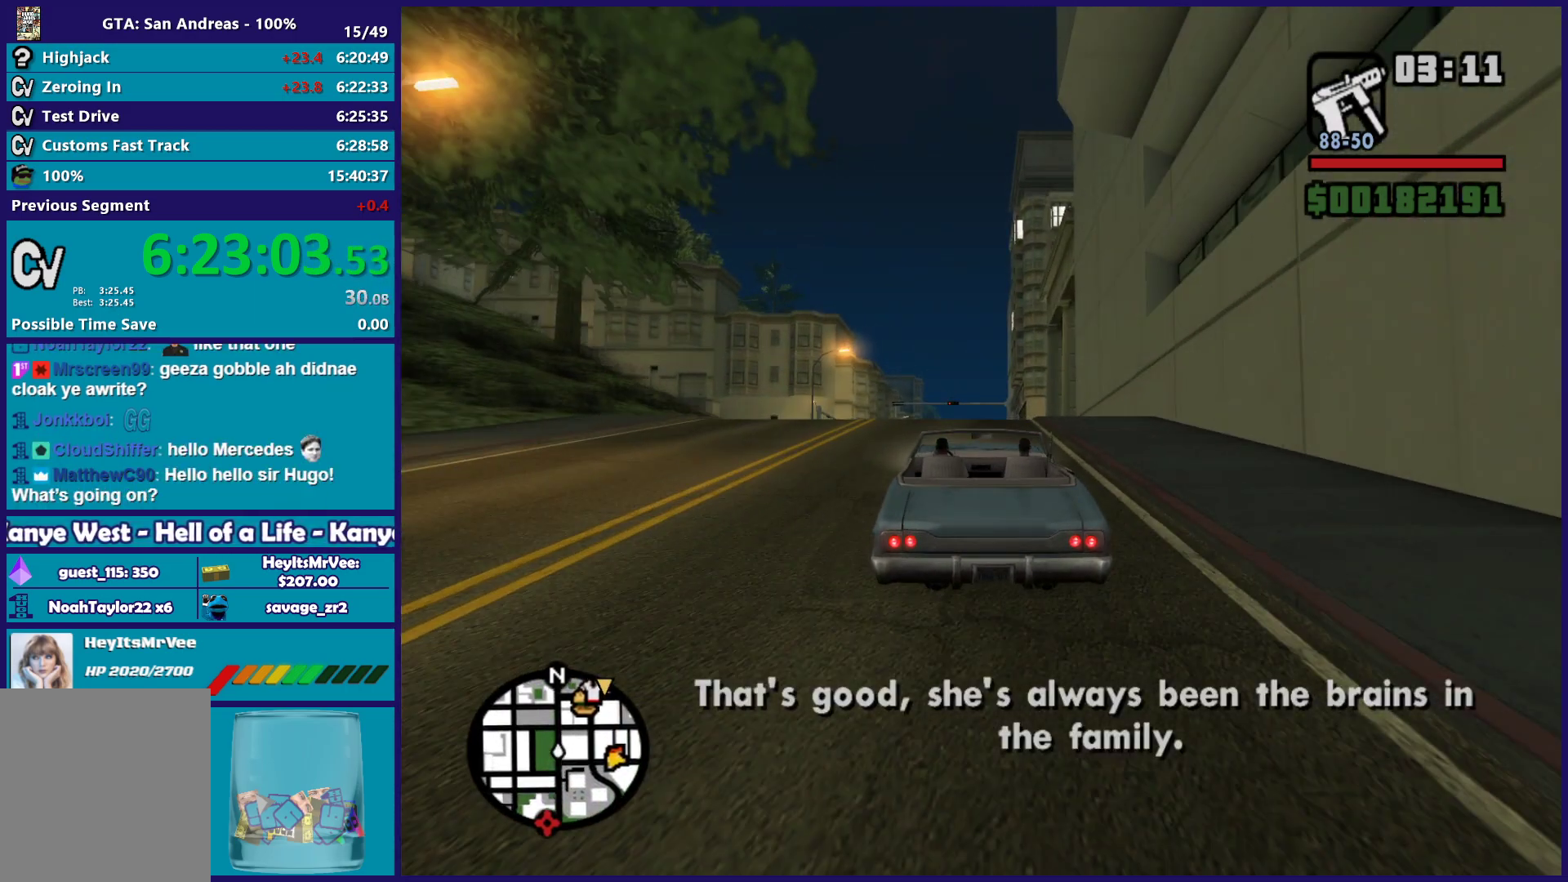
{"buttons": ["R2"], "left_stick": "center", "right_stick": "down"}
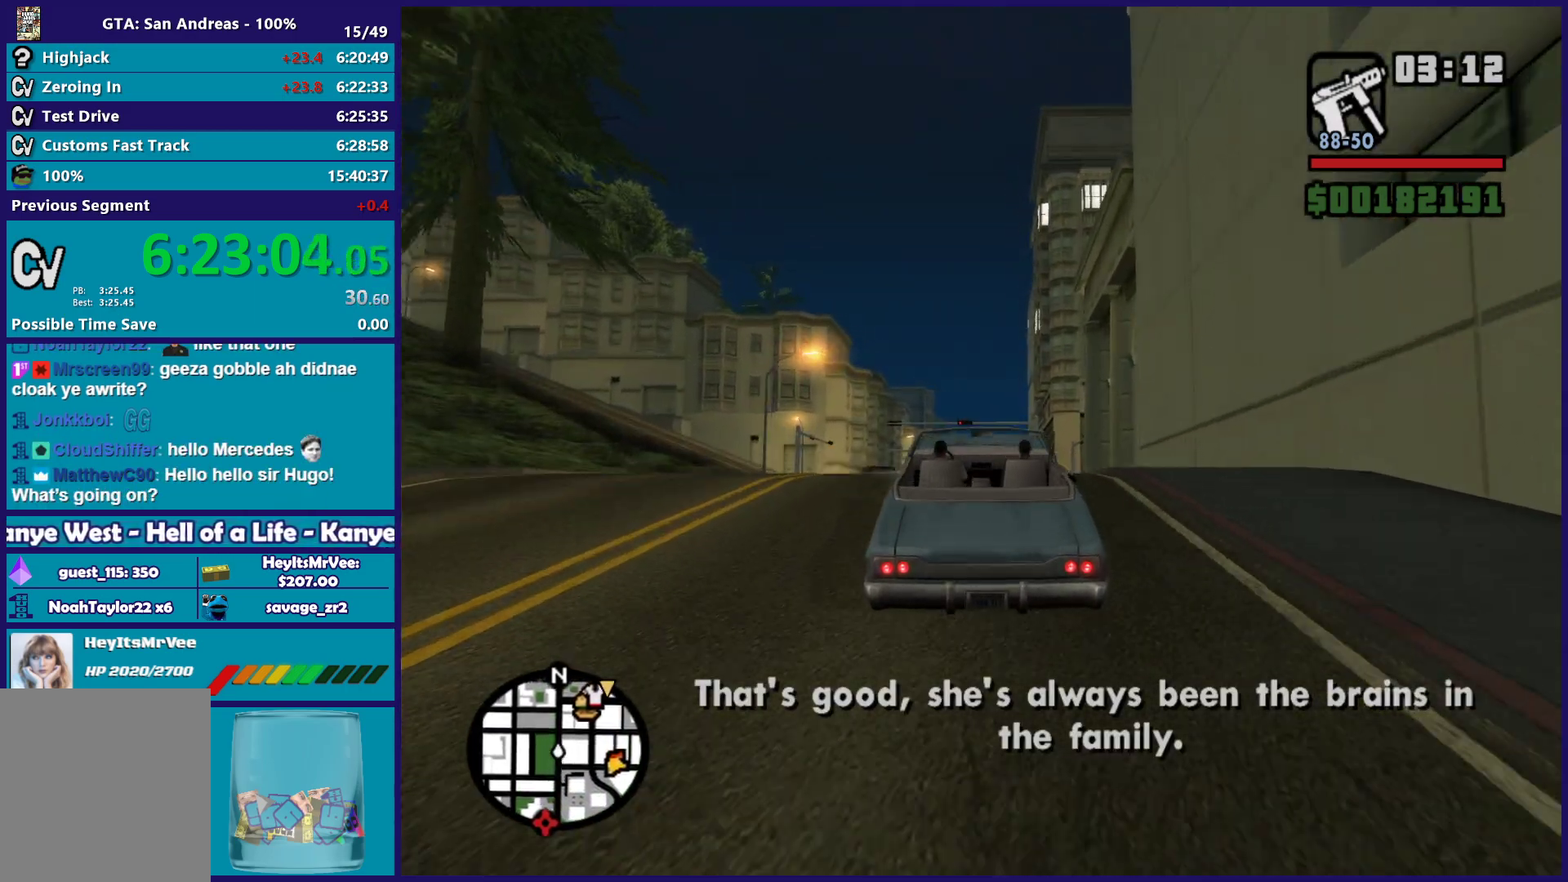
{"buttons": ["R2"], "left_stick": "center", "right_stick": "center", "button_events": []}
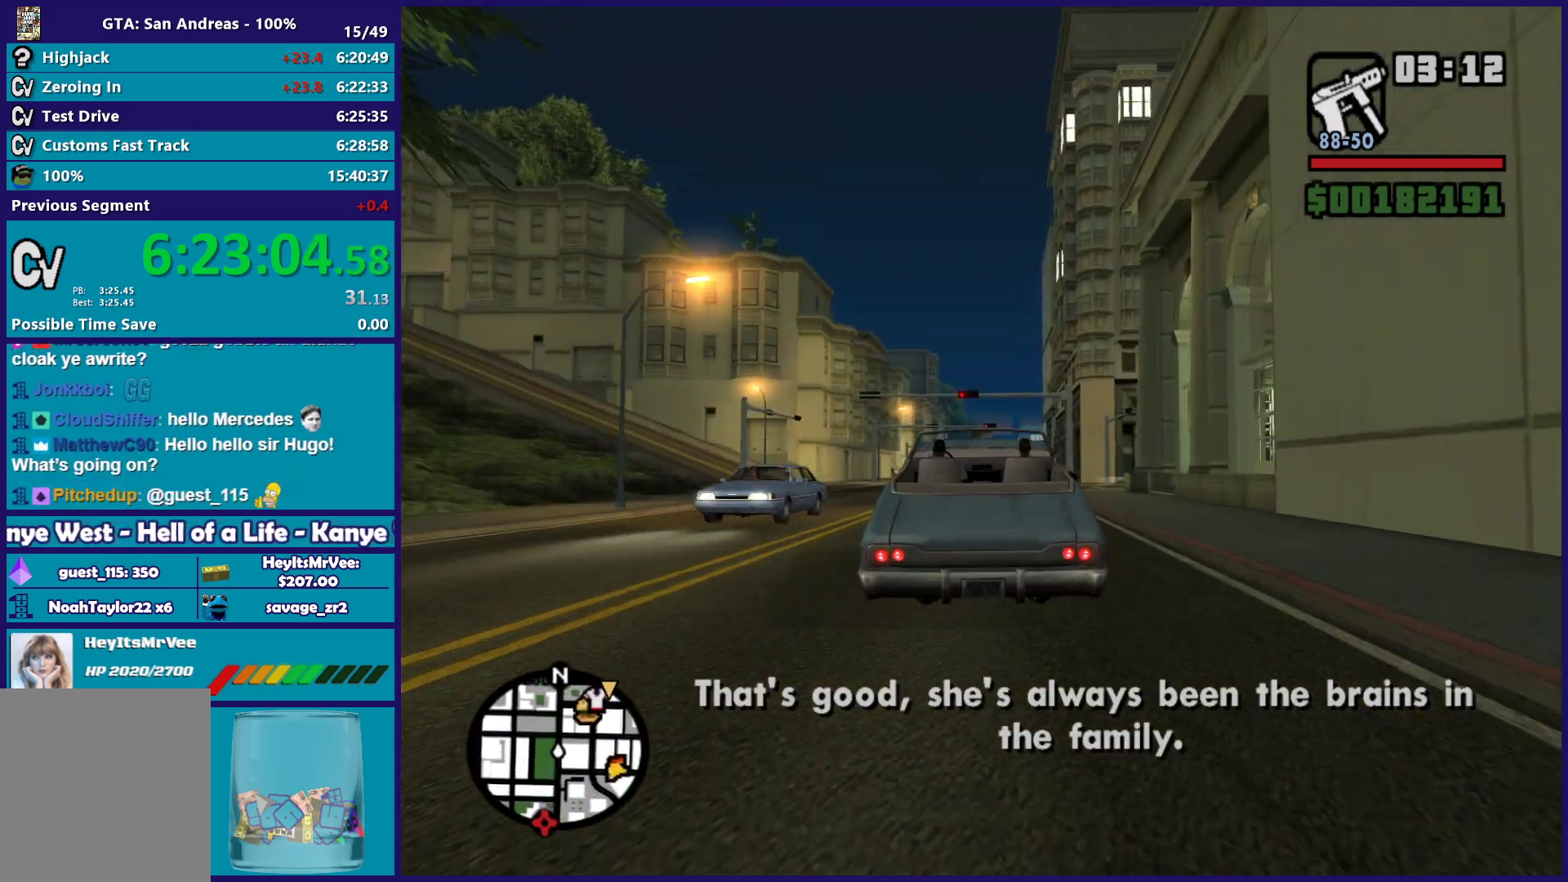
{"buttons": ["R2"], "left_stick": "center", "right_stick": "down", "button_events": []}
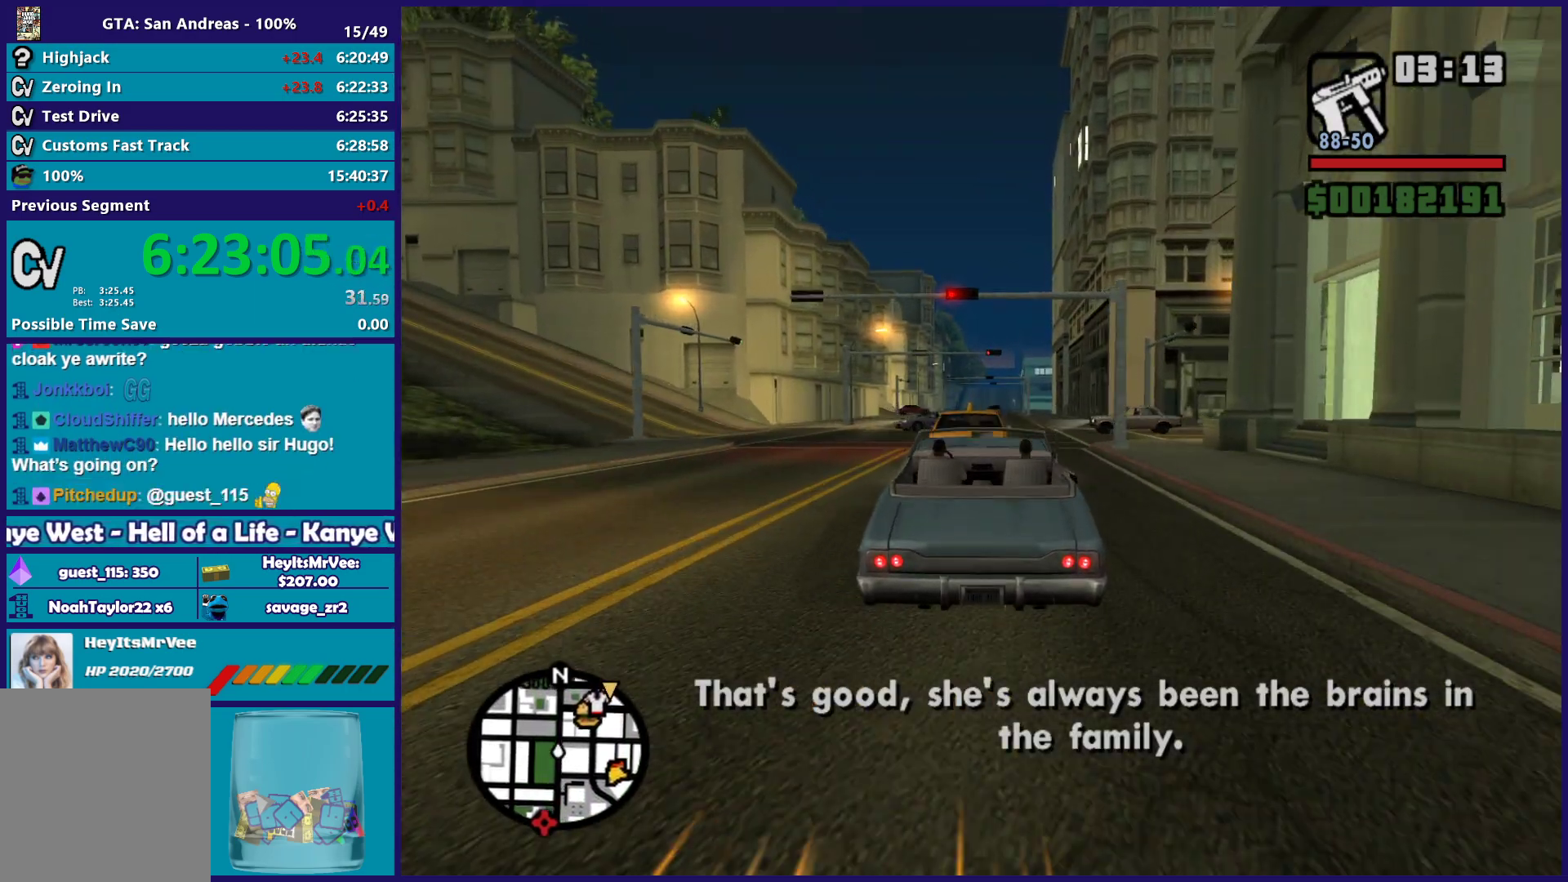
{"buttons": ["L2", "R2"], "left_stick": "center", "right_stick": "center", "button_events": [[500, "L2", "down"]]}
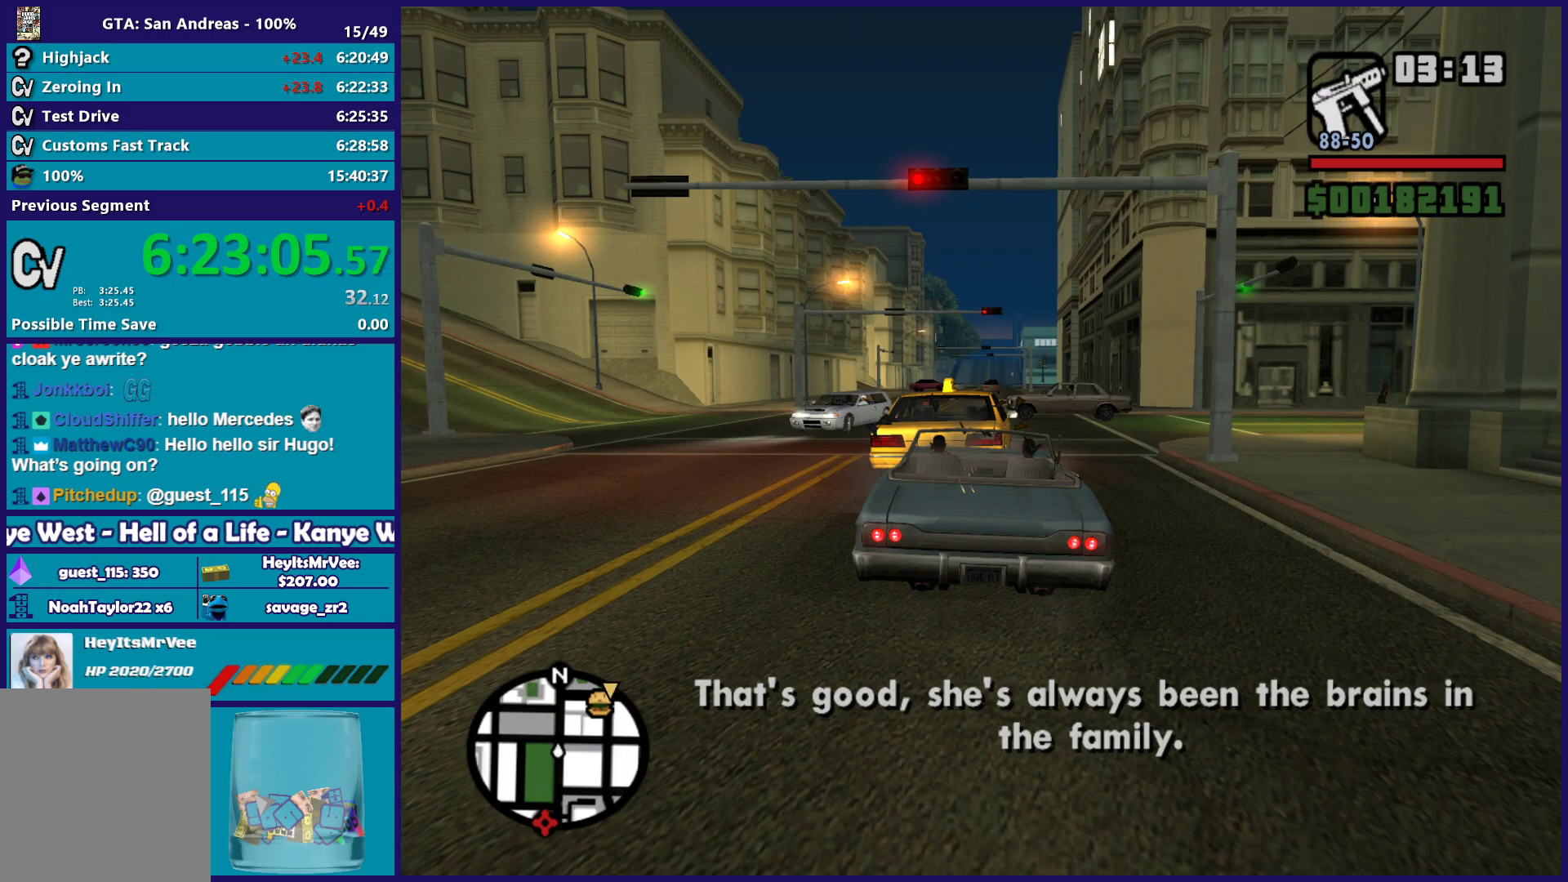
{"buttons": ["R2"], "left_stick": "center", "right_stick": "center", "button_events": [[83, "L2", "up"]]}
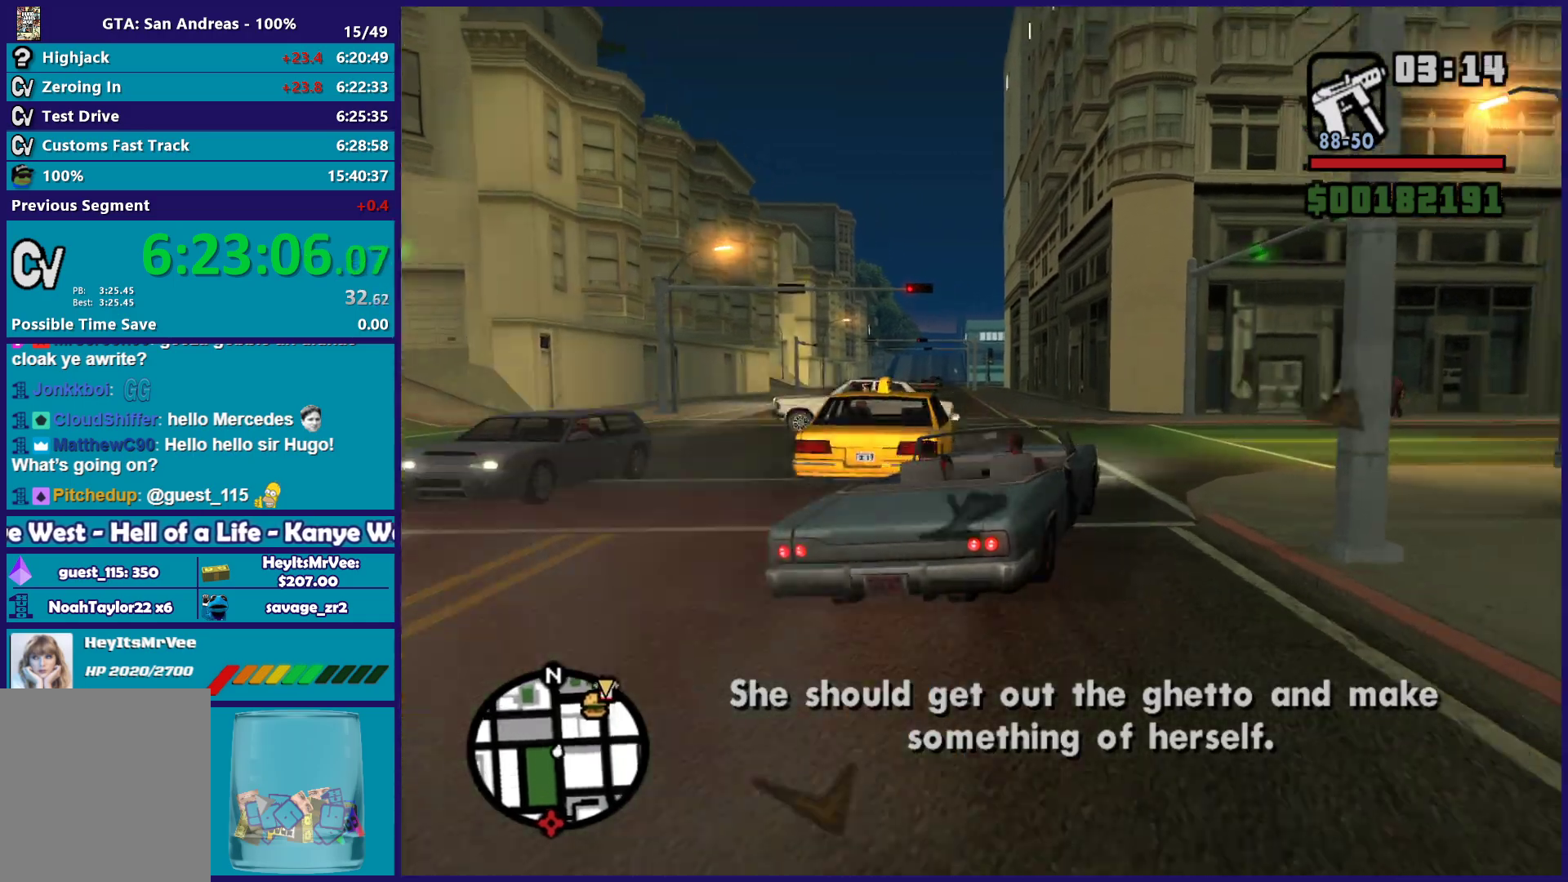
{"buttons": ["R2"], "left_stick": "left", "right_stick": "center", "button_events": []}
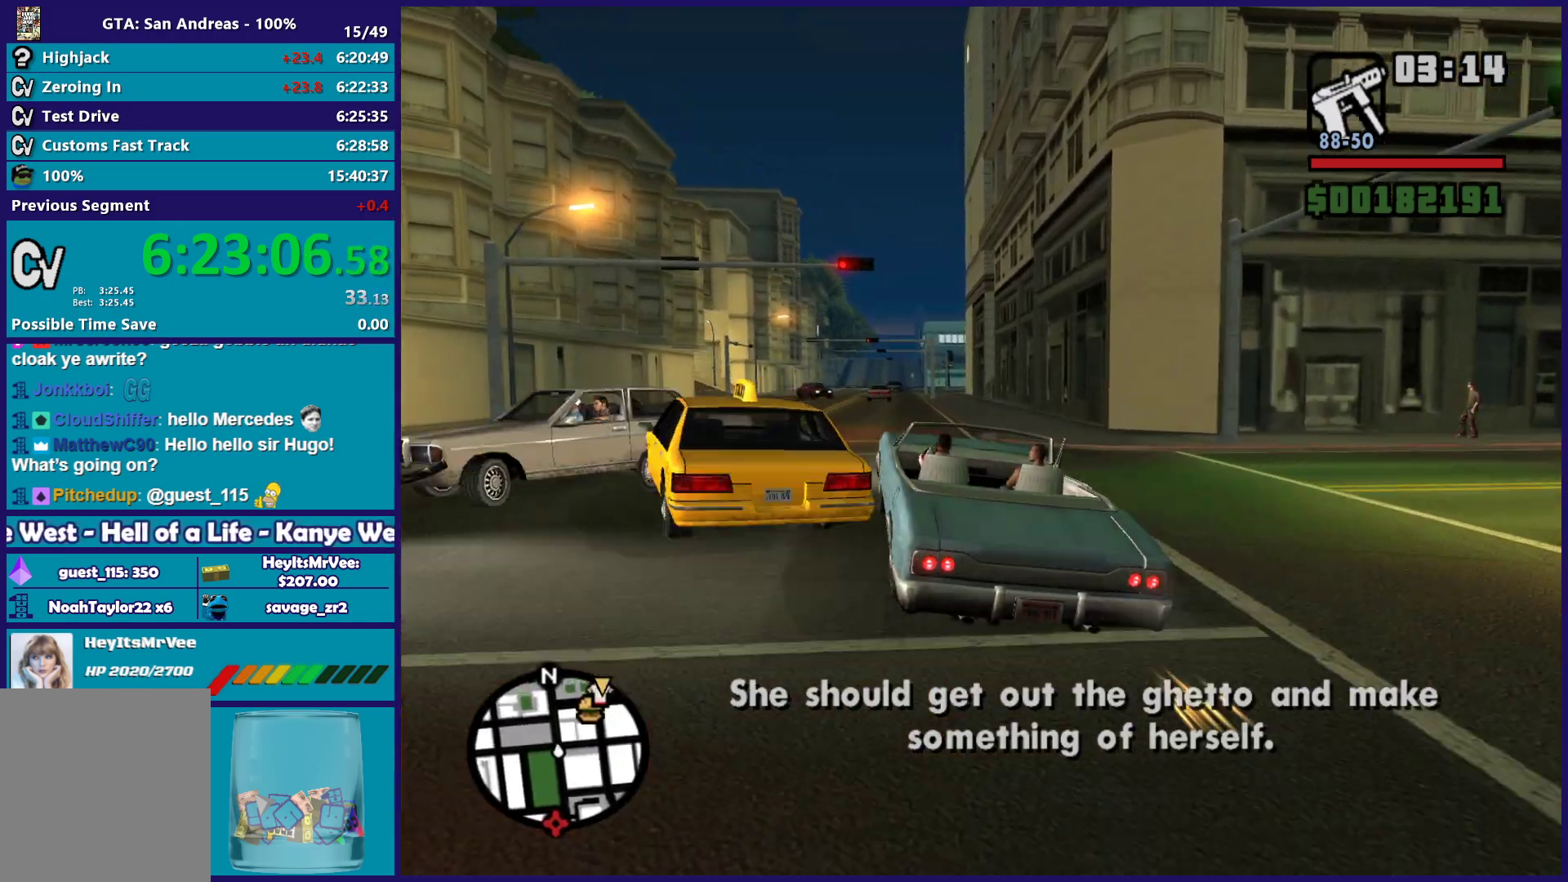
{"buttons": ["R2"], "left_stick": "right", "right_stick": "center", "button_events": []}
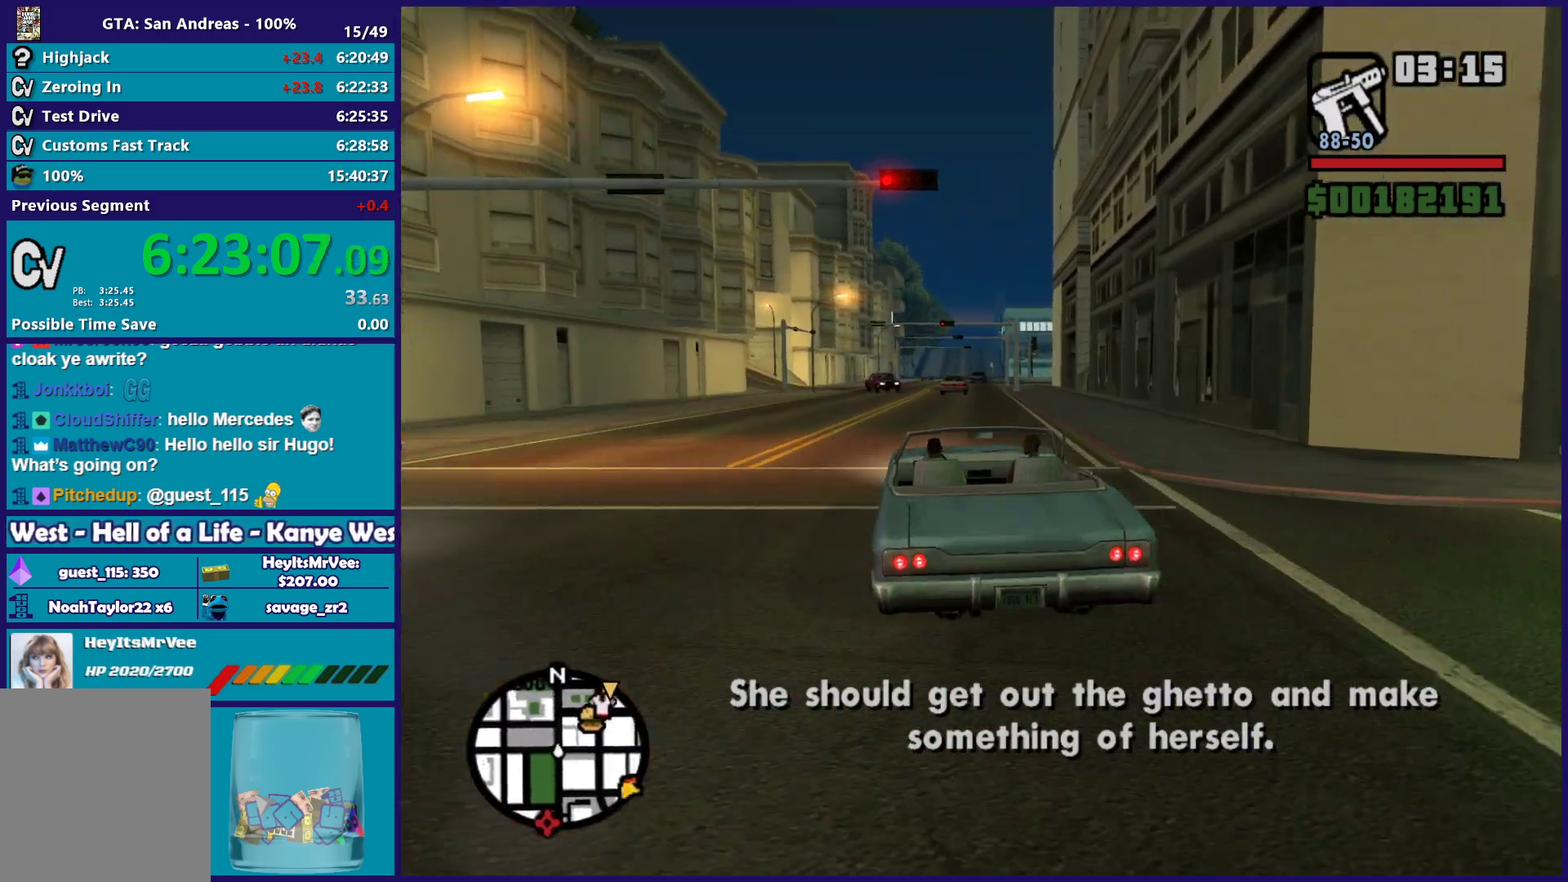
{"buttons": ["R2"], "left_stick": "up-left", "right_stick": "center", "button_events": []}
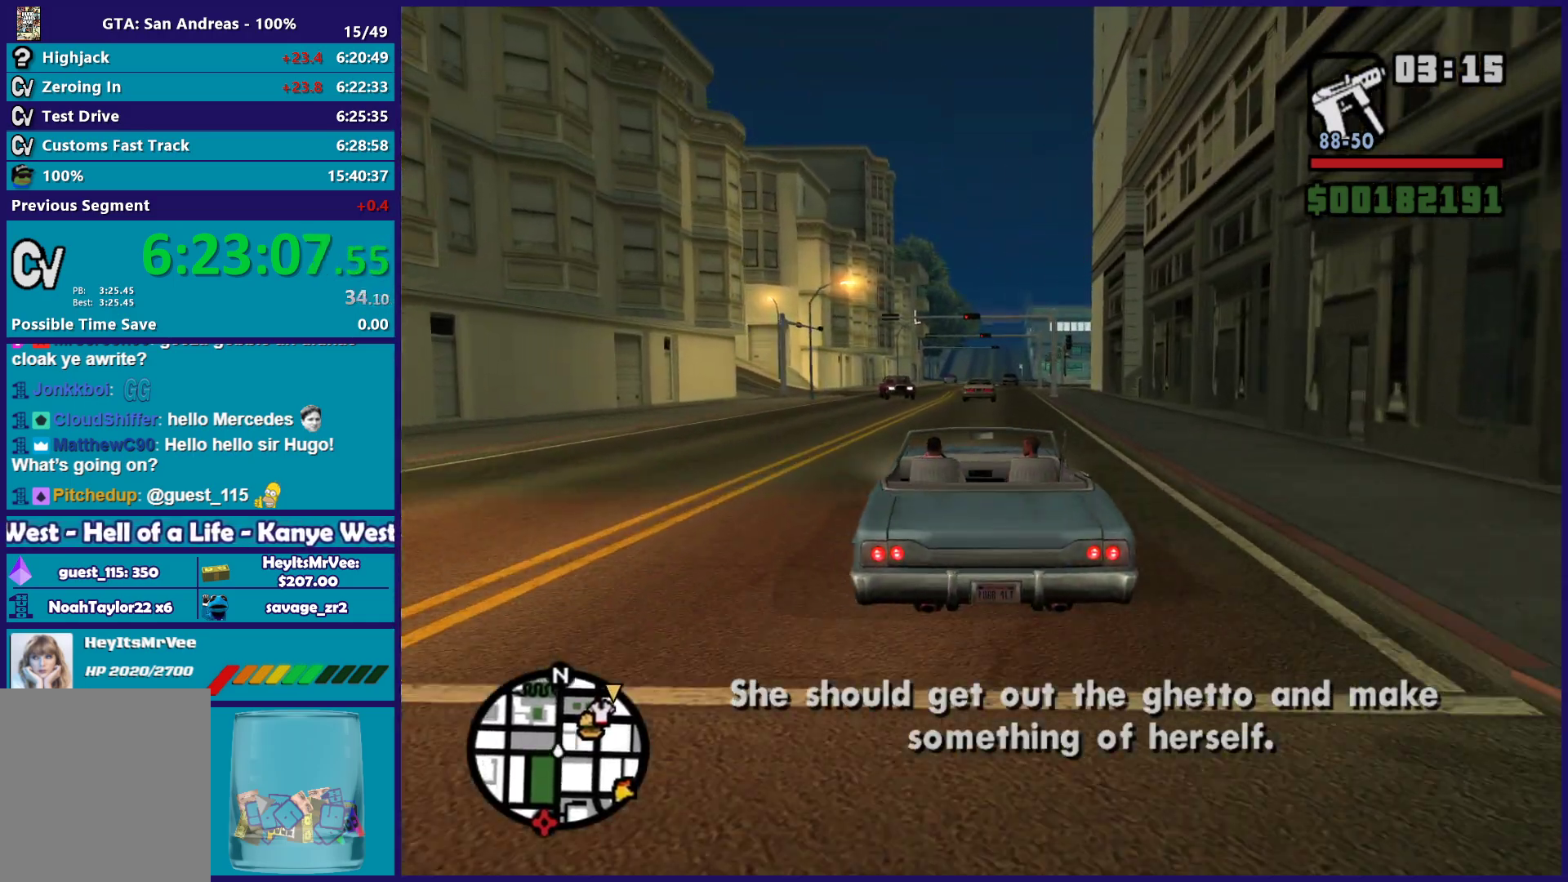
{"buttons": ["R2"], "left_stick": "right", "right_stick": "center", "button_events": []}
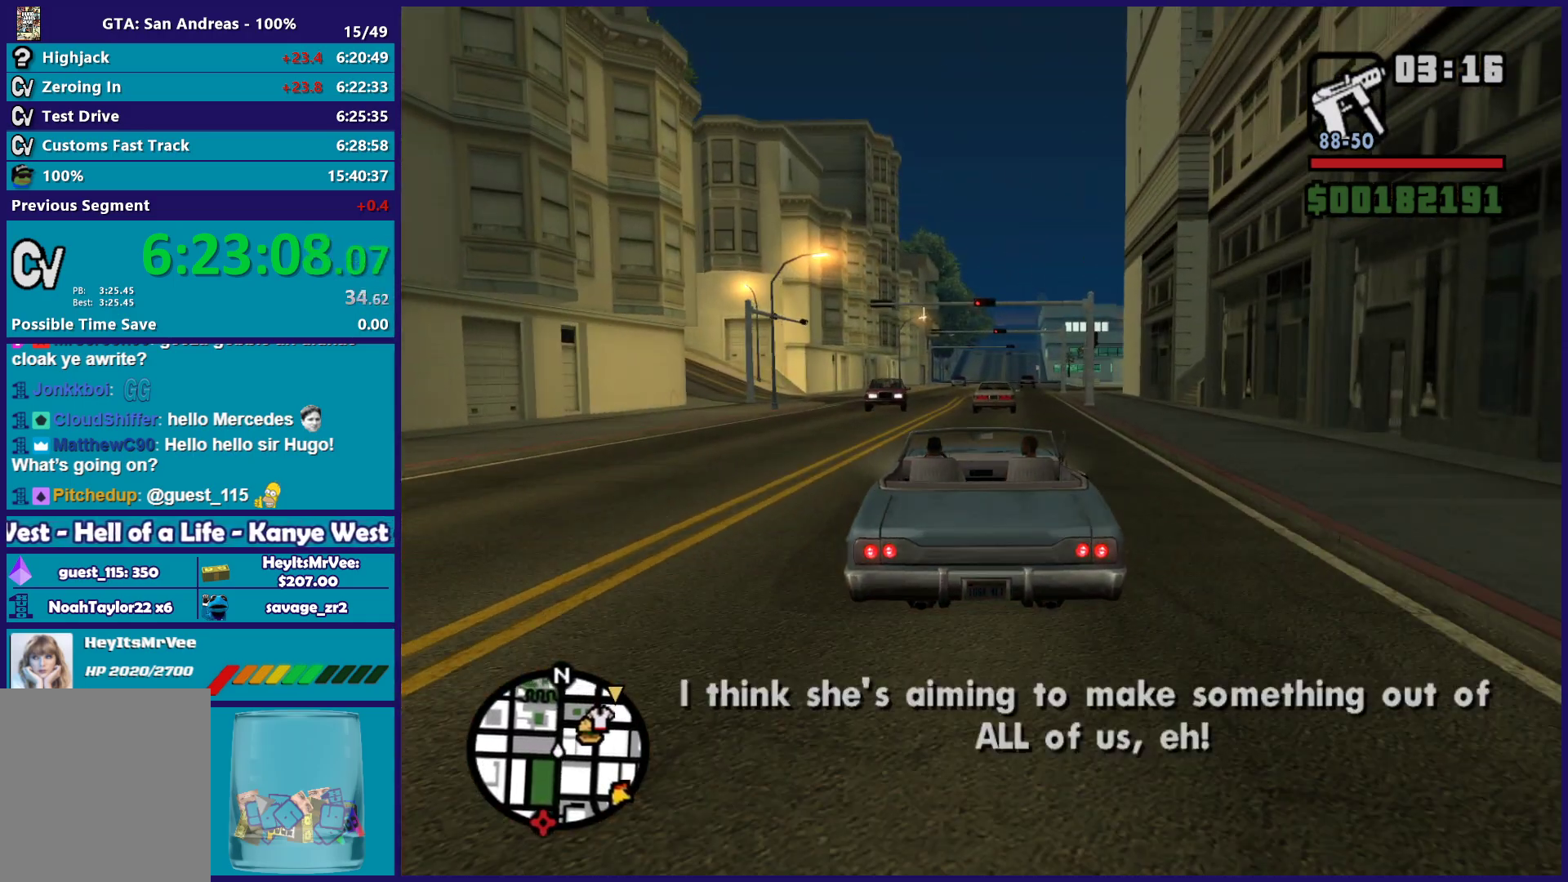
{"buttons": ["R2"], "left_stick": "center", "right_stick": "center", "button_events": []}
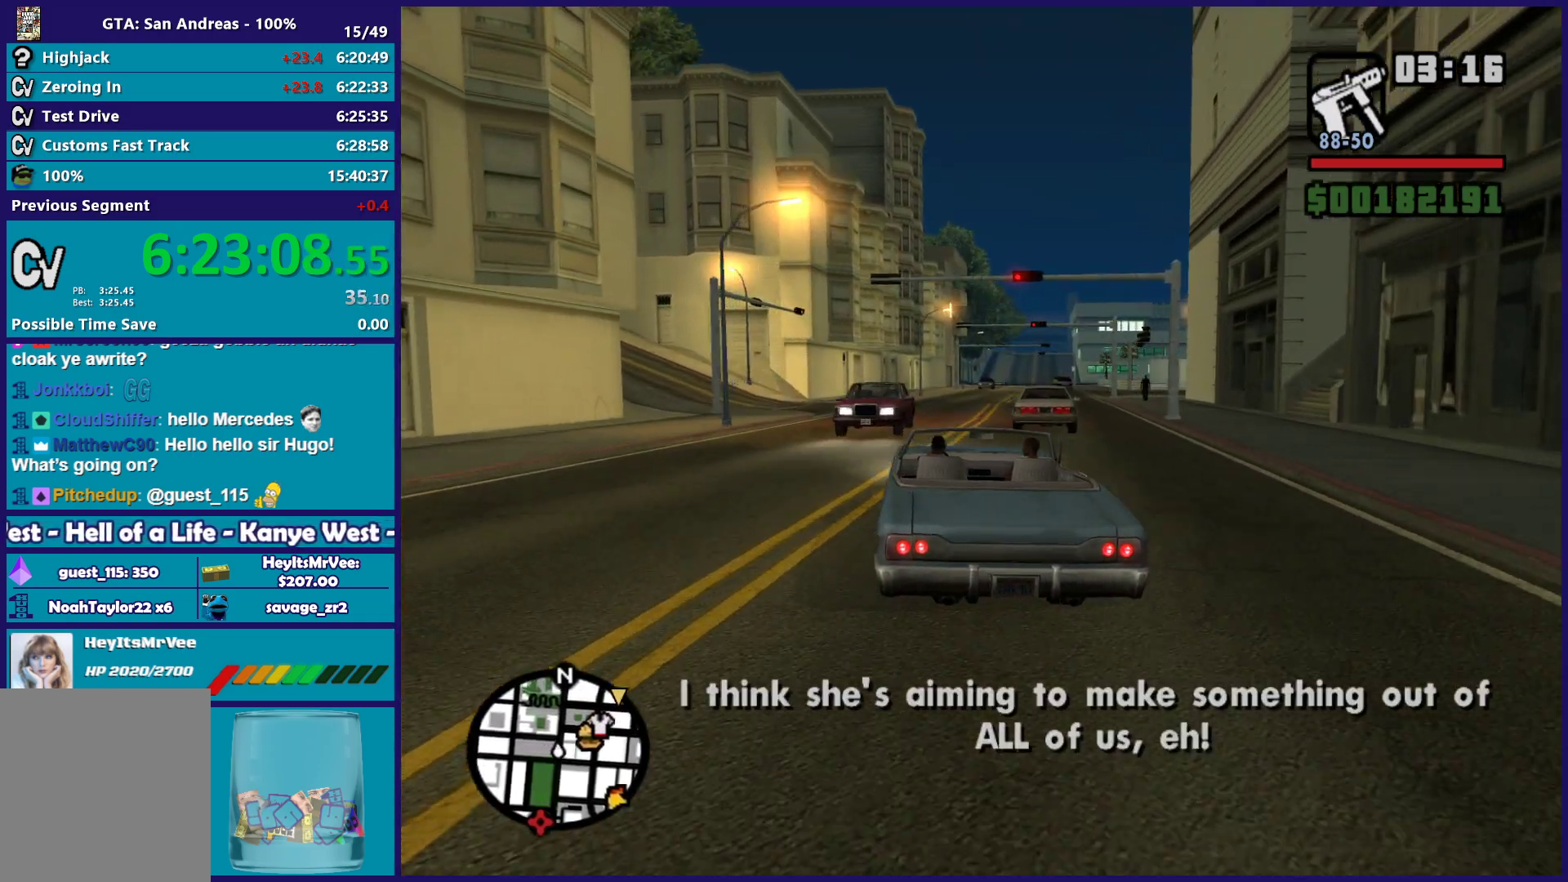
{"buttons": ["R2"], "left_stick": "center", "right_stick": "center", "button_events": []}
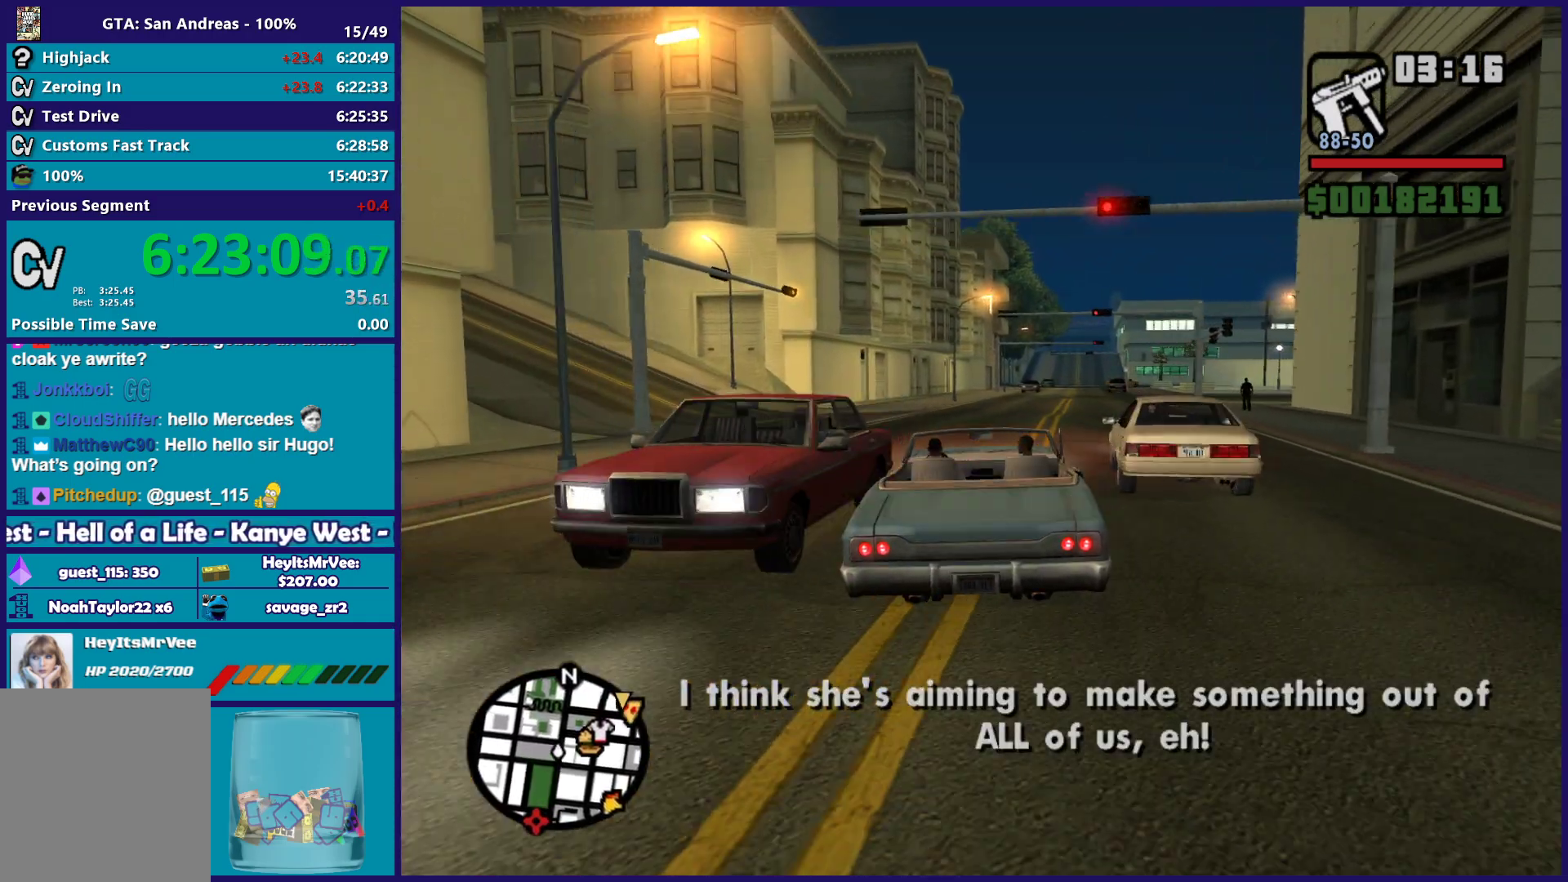
{"buttons": ["R2"], "left_stick": "center", "right_stick": "down", "button_events": []}
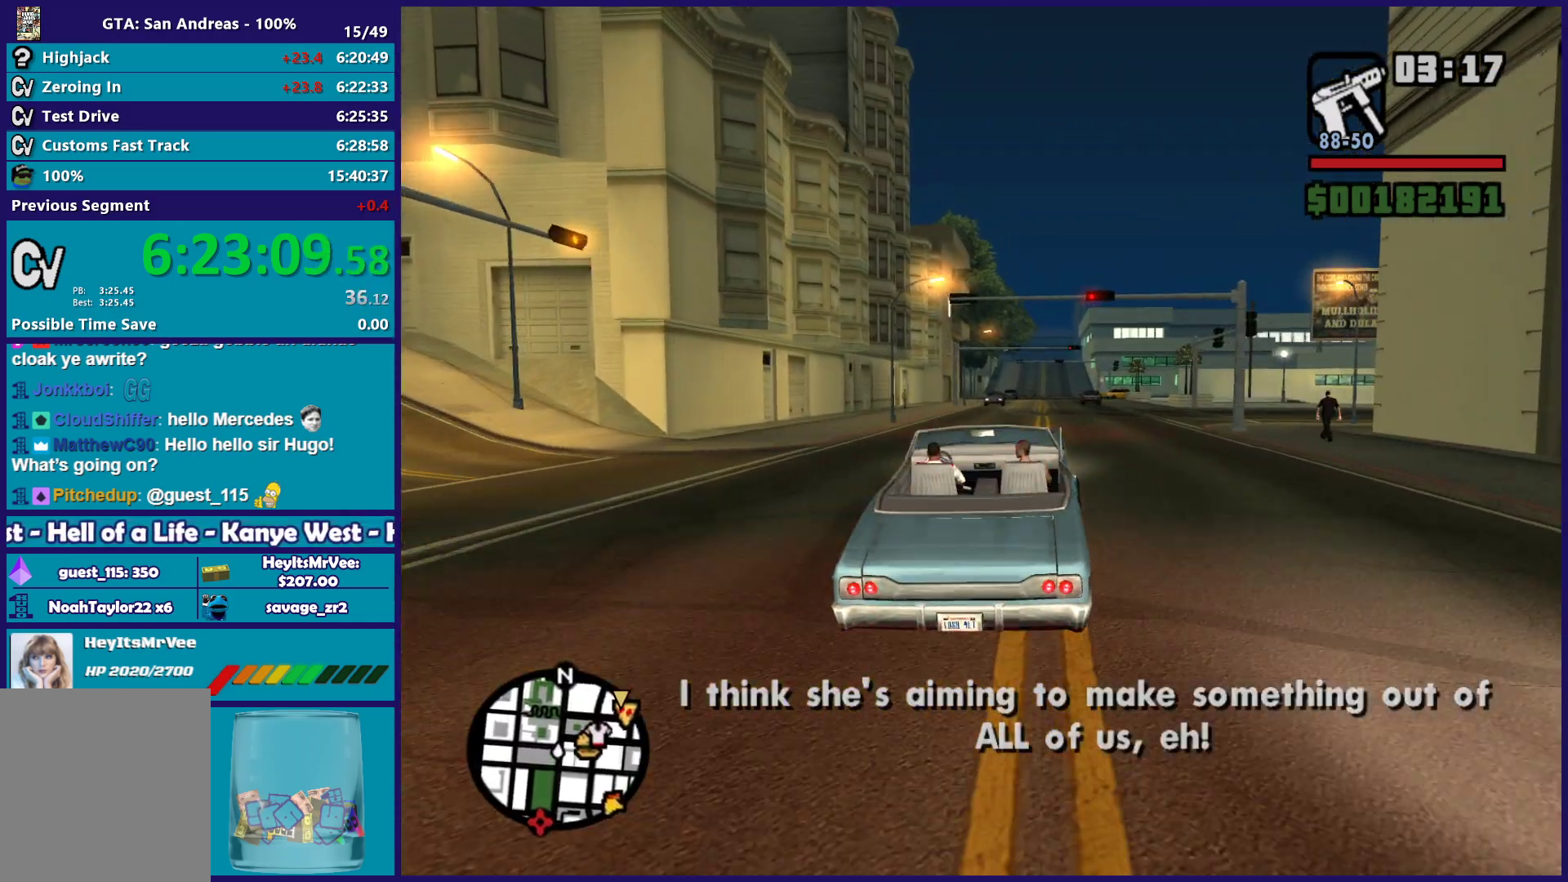
{"buttons": ["R2"], "left_stick": "down-right", "right_stick": "center"}
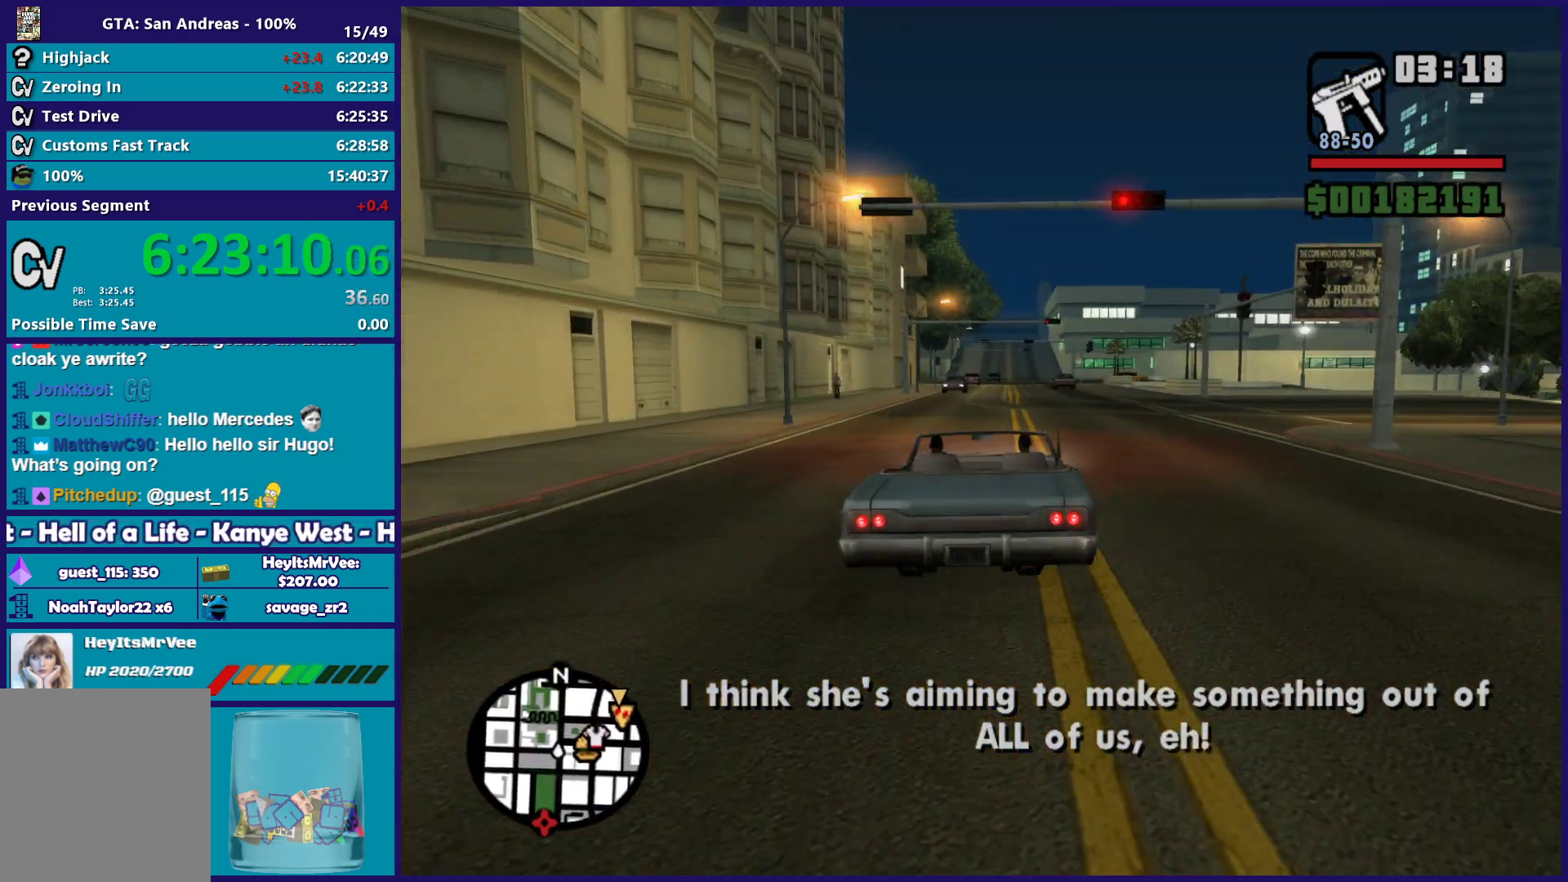
{"buttons": ["R2"], "left_stick": "up-left", "right_stick": "center"}
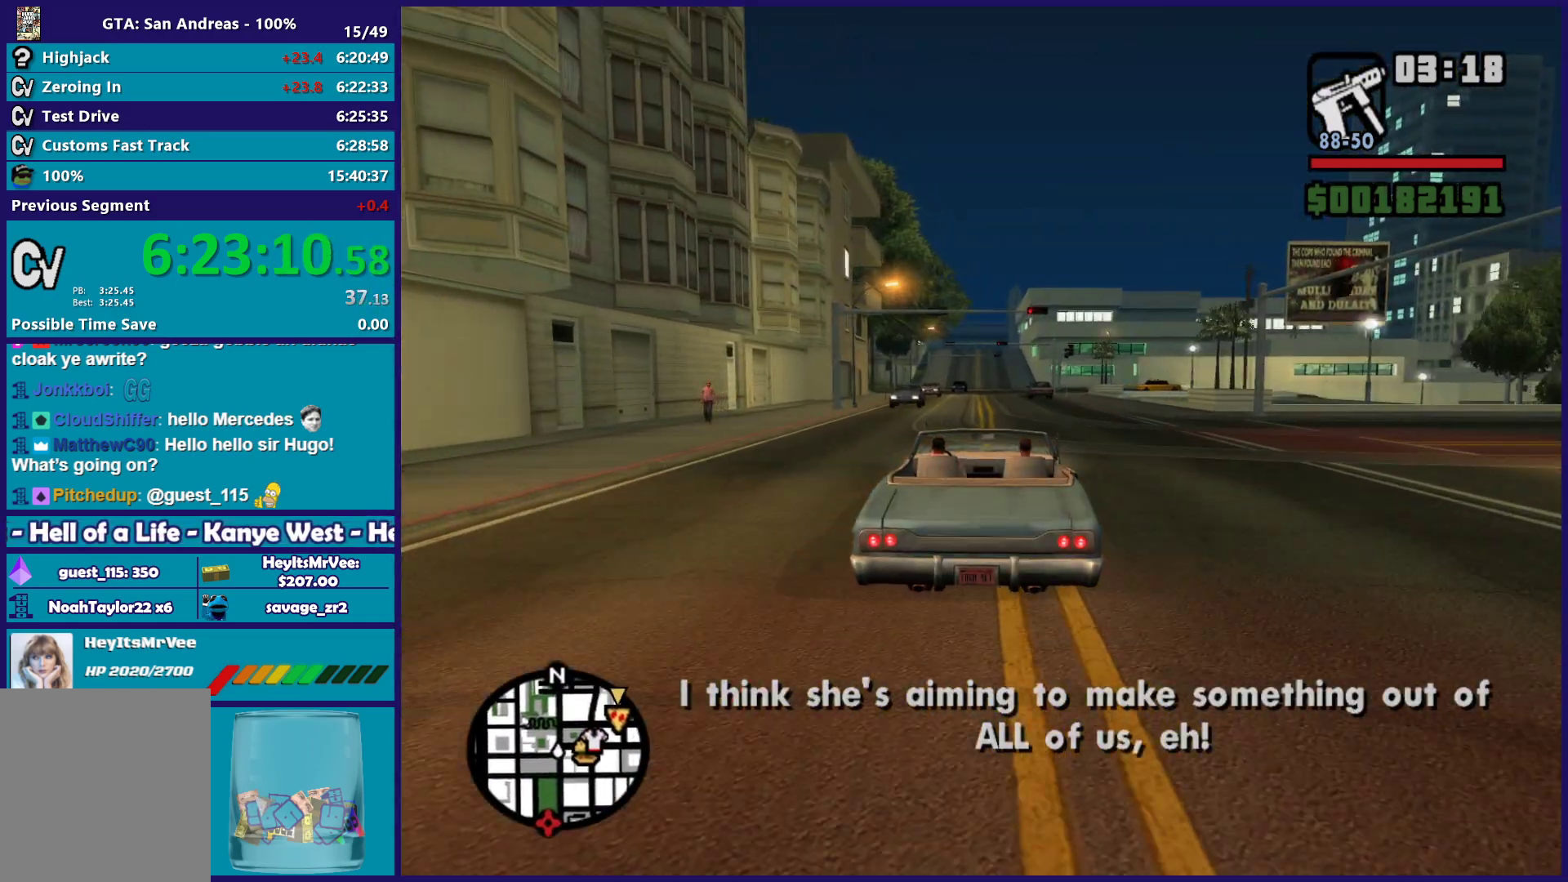
{"buttons": ["R2"], "left_stick": "down-right", "right_stick": "center", "button_events": []}
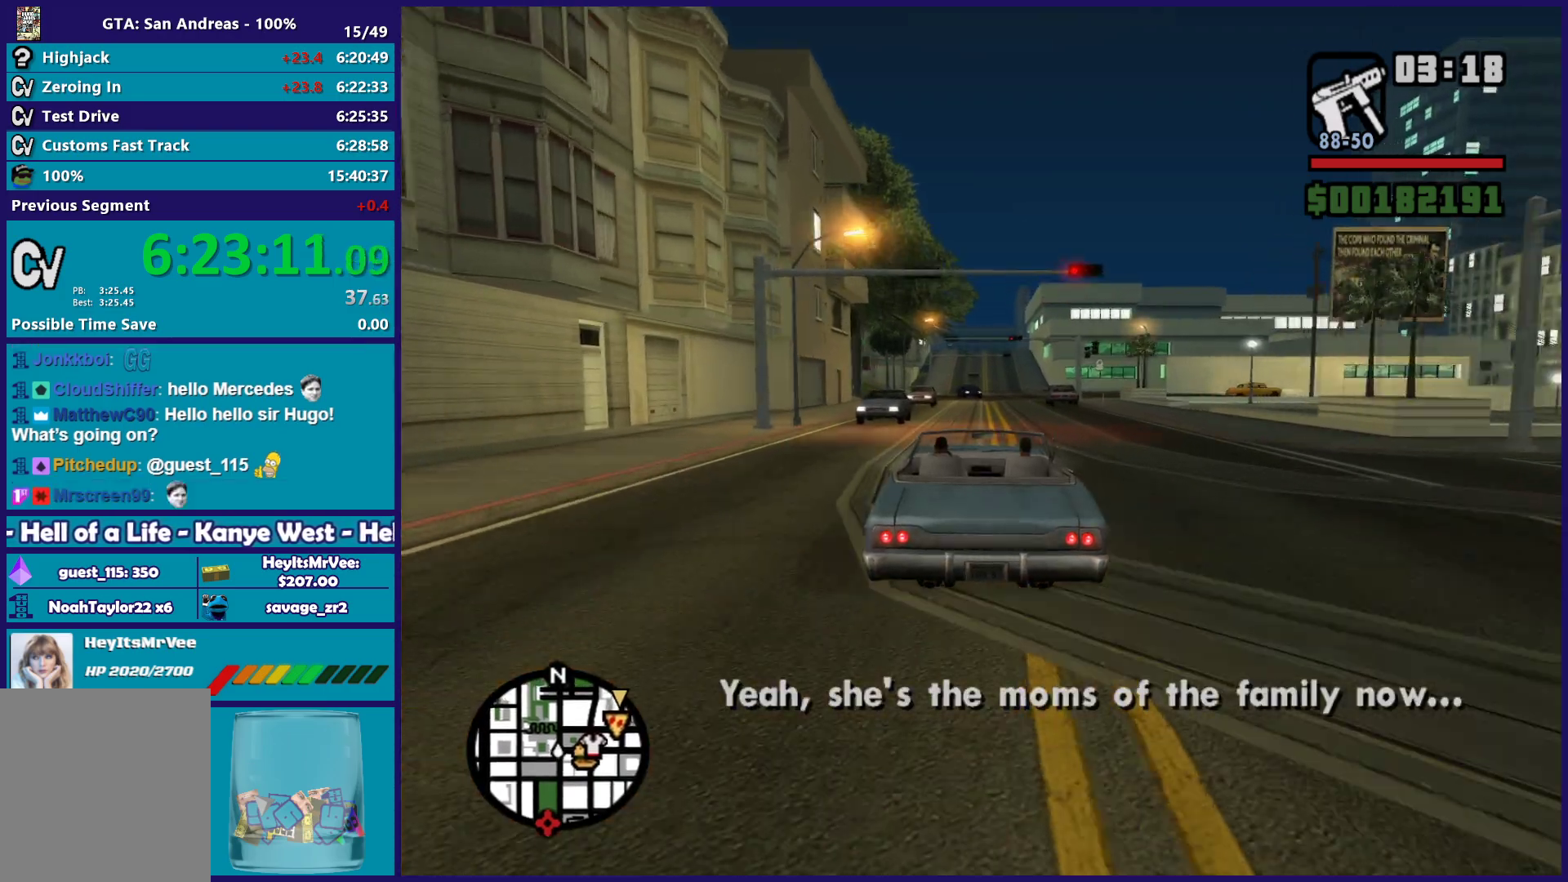
{"buttons": ["R2"], "left_stick": "right", "right_stick": "center", "button_events": []}
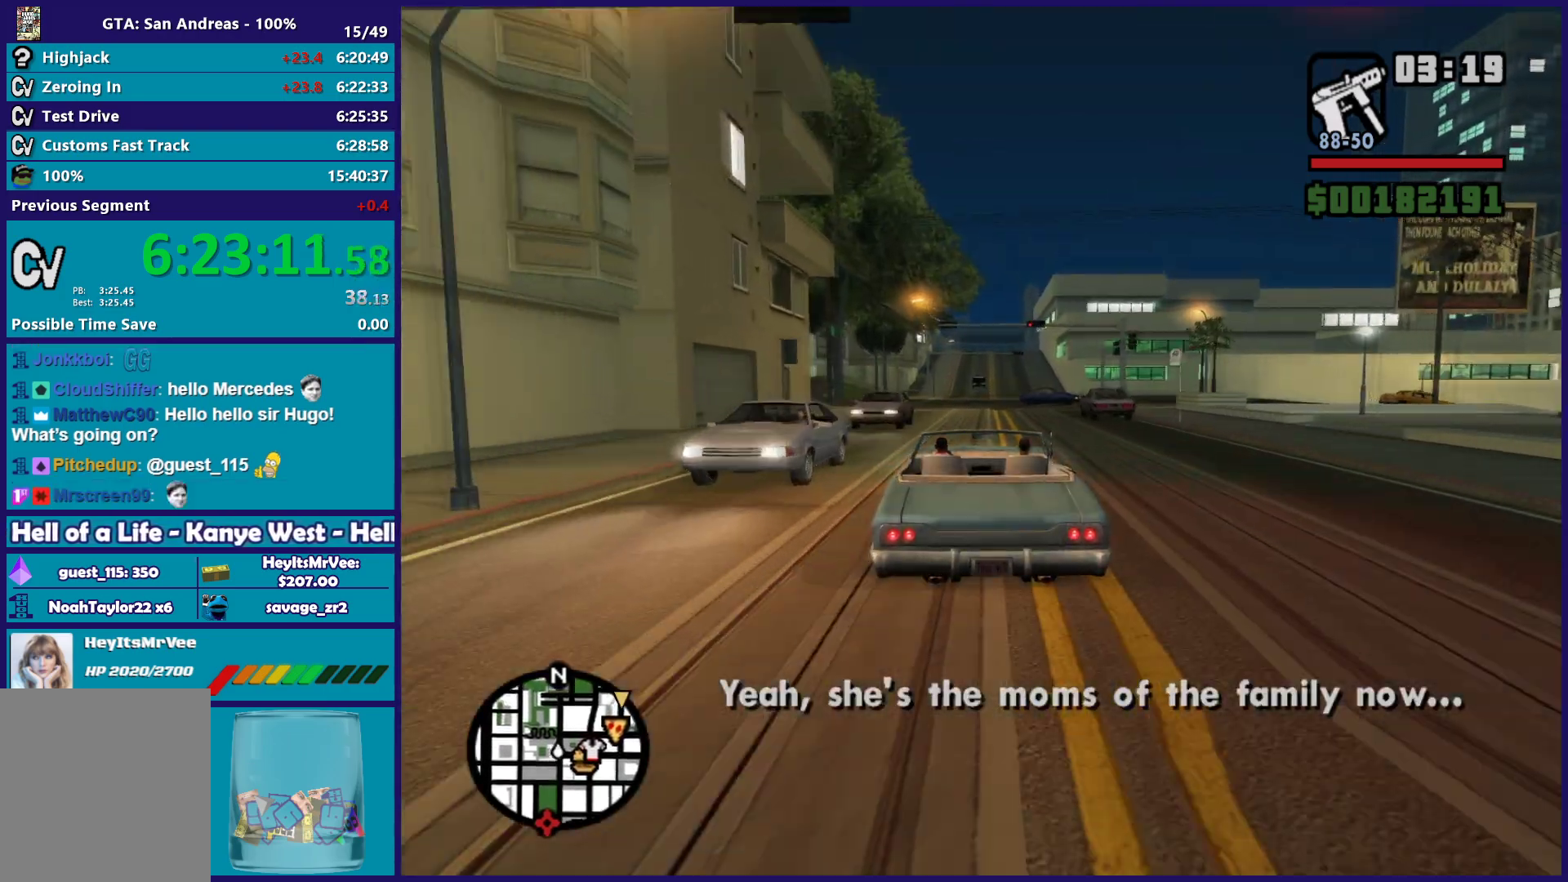
{"buttons": ["L2"], "left_stick": "center", "right_stick": "center", "button_events": [[450, "R2", "up"], [483, "L2", "down"]]}
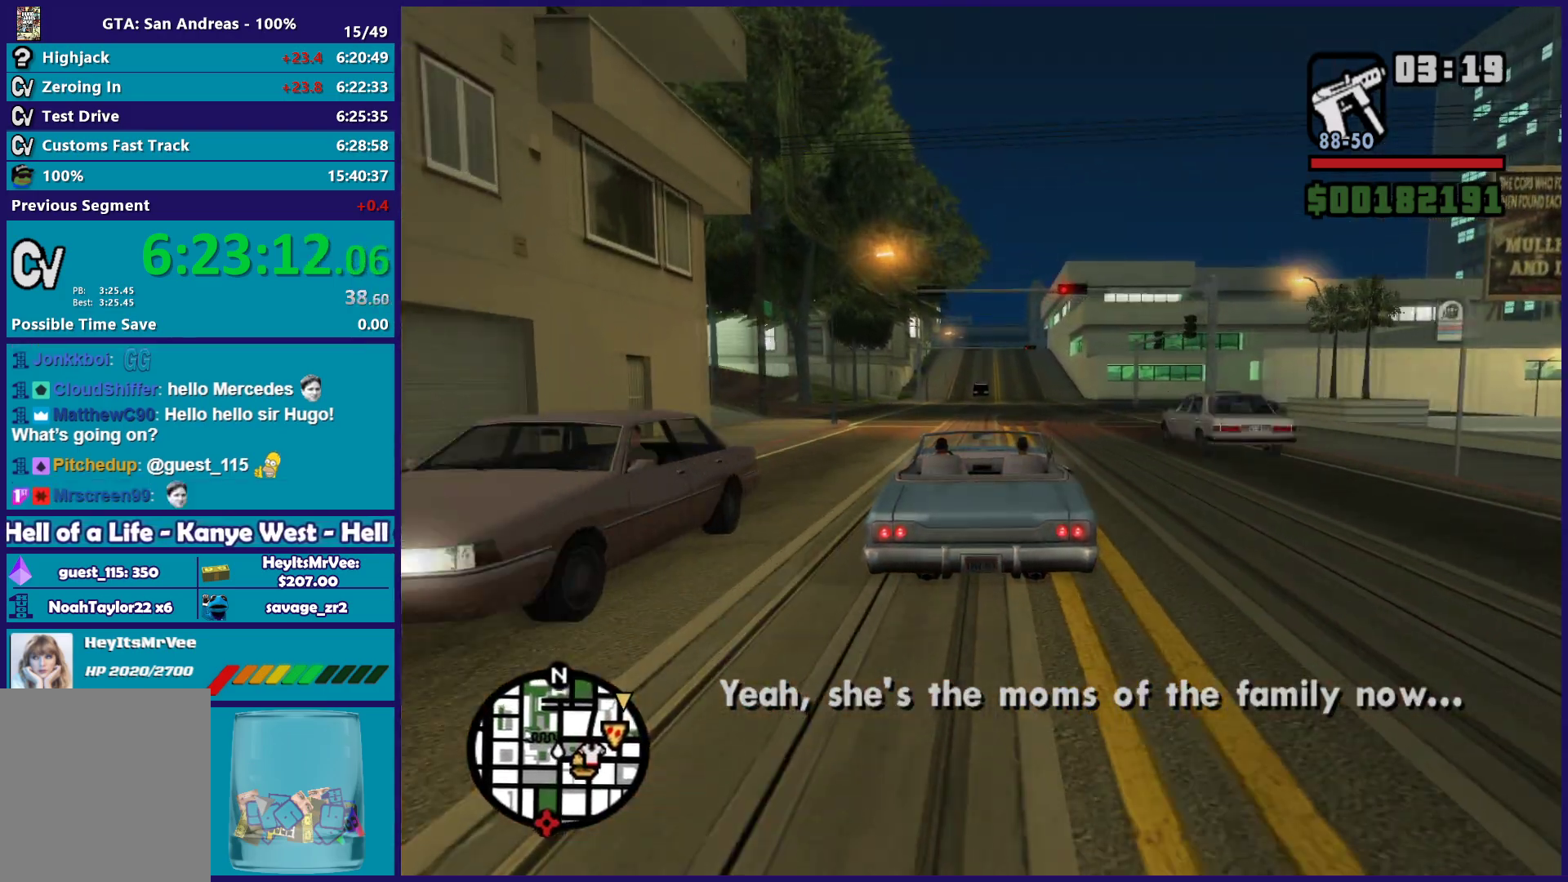
{"buttons": [], "left_stick": "right", "right_stick": "center", "button_events": [[367, "L2", "up"]]}
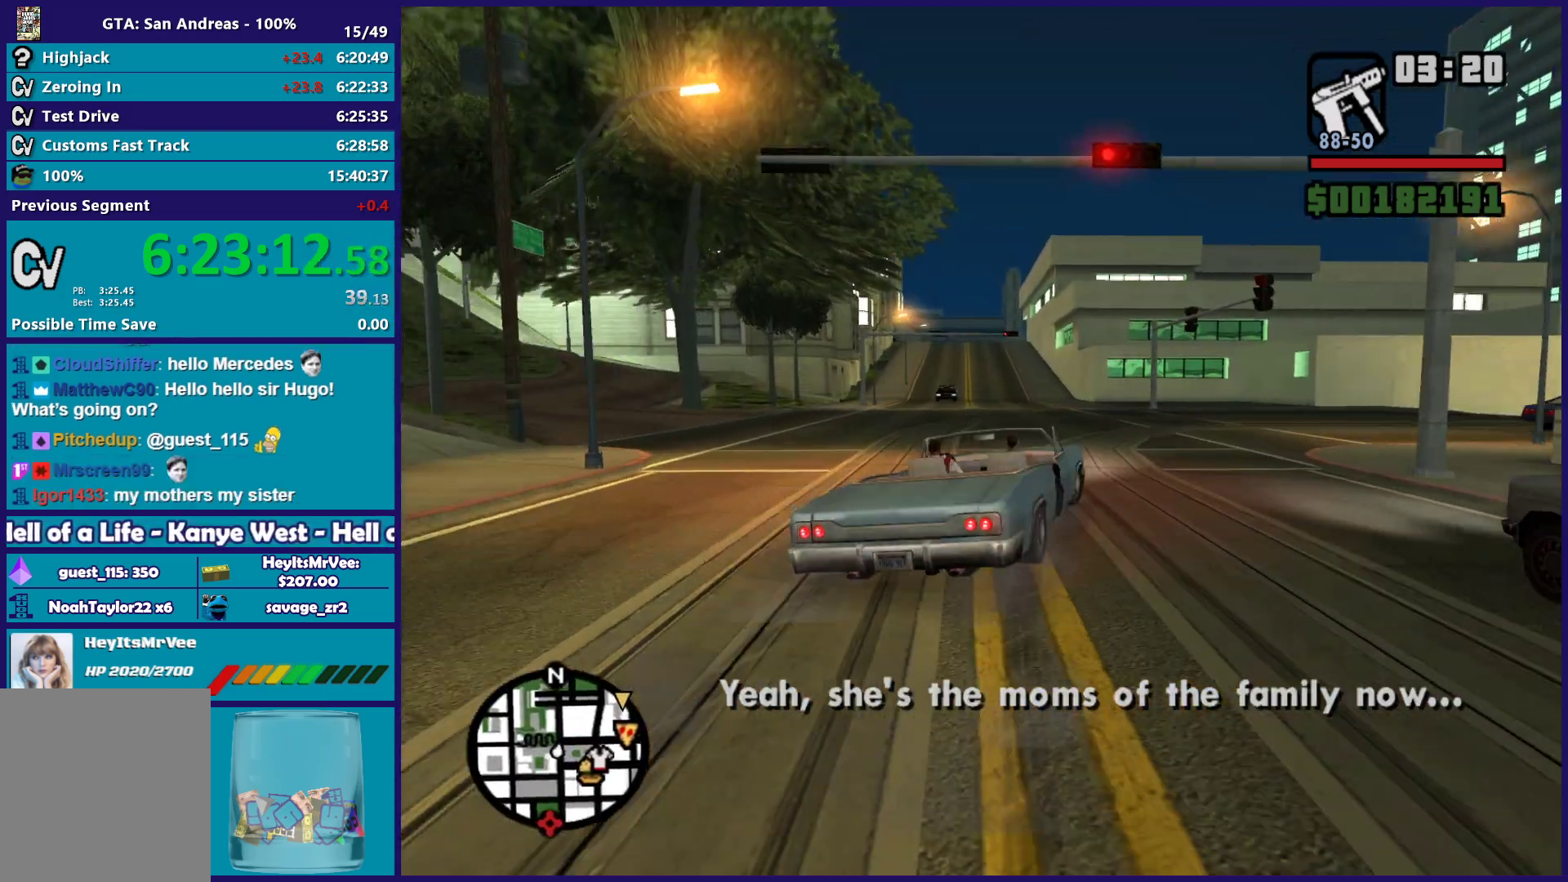
{"buttons": [], "left_stick": "right", "right_stick": "center", "button_events": []}
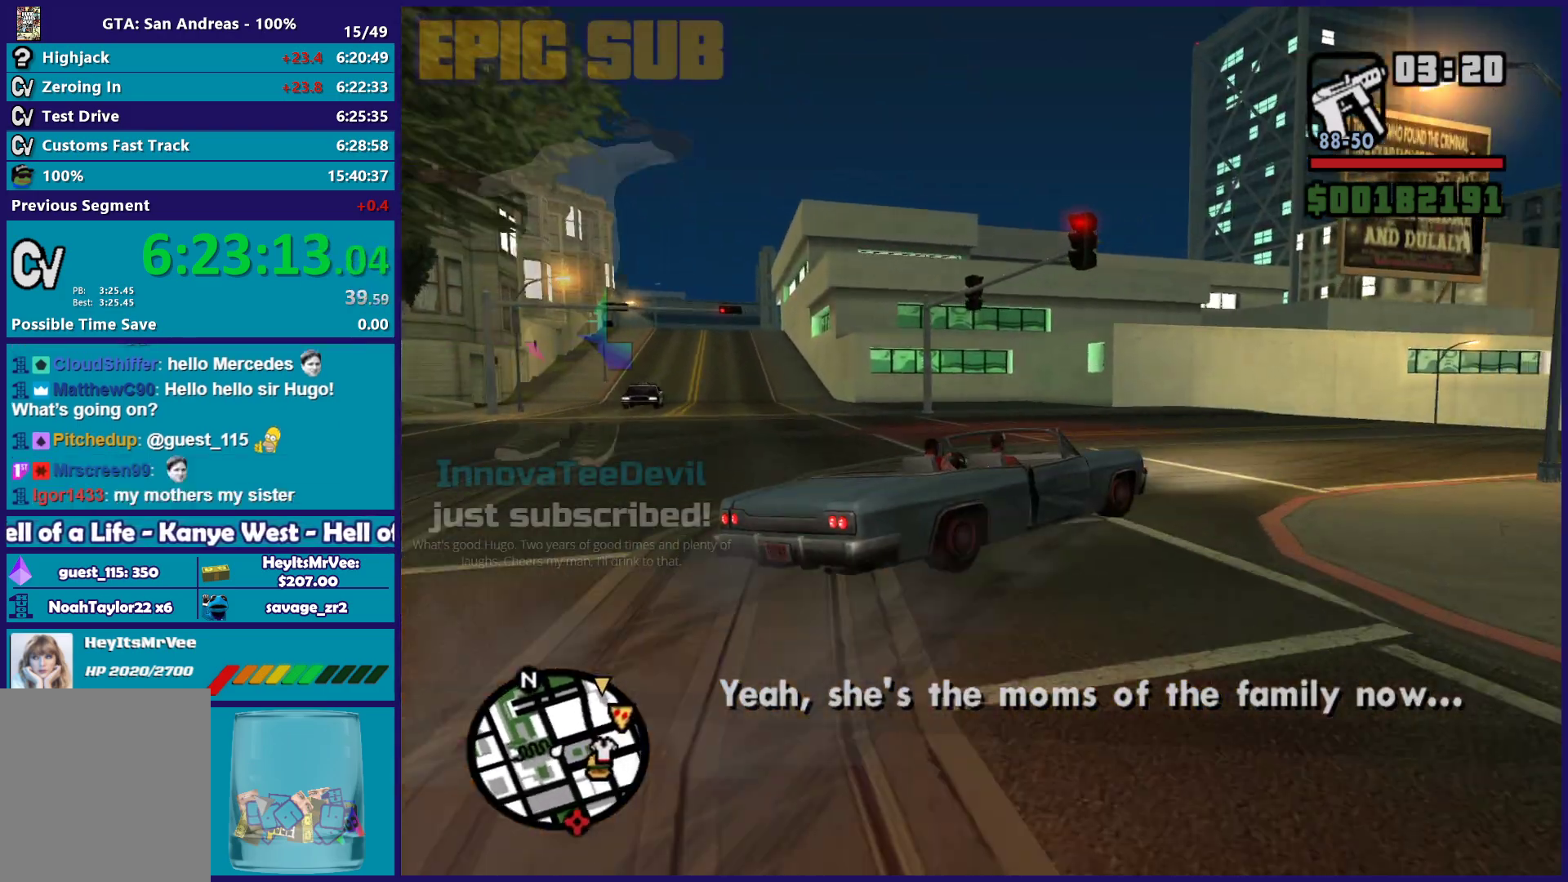
{"buttons": [], "left_stick": "left", "right_stick": "center", "button_events": []}
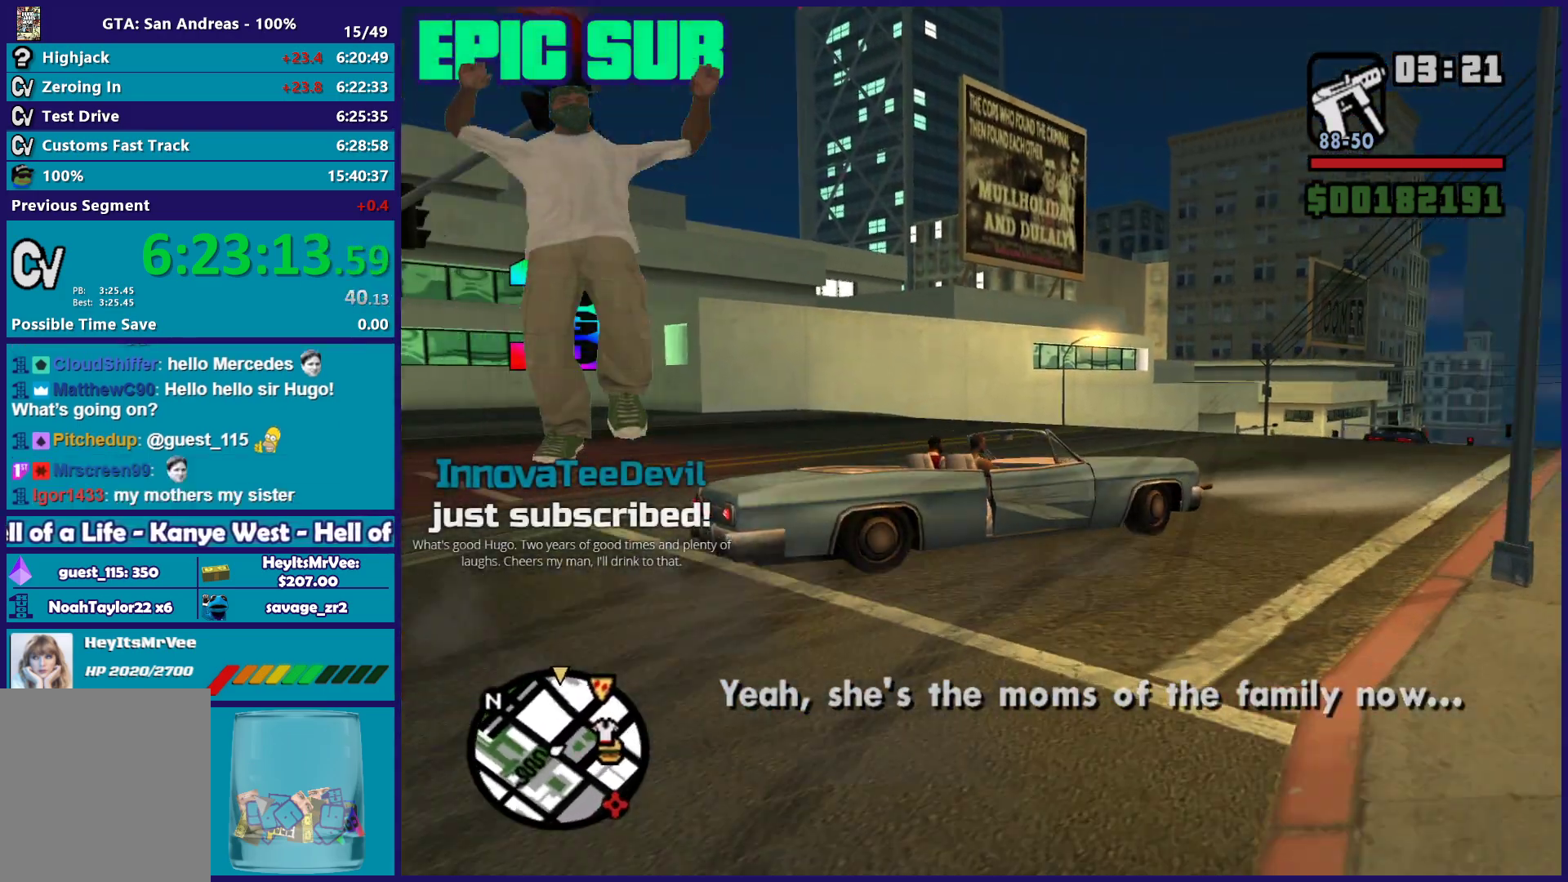
{"buttons": [], "left_stick": "left", "right_stick": "center", "button_events": []}
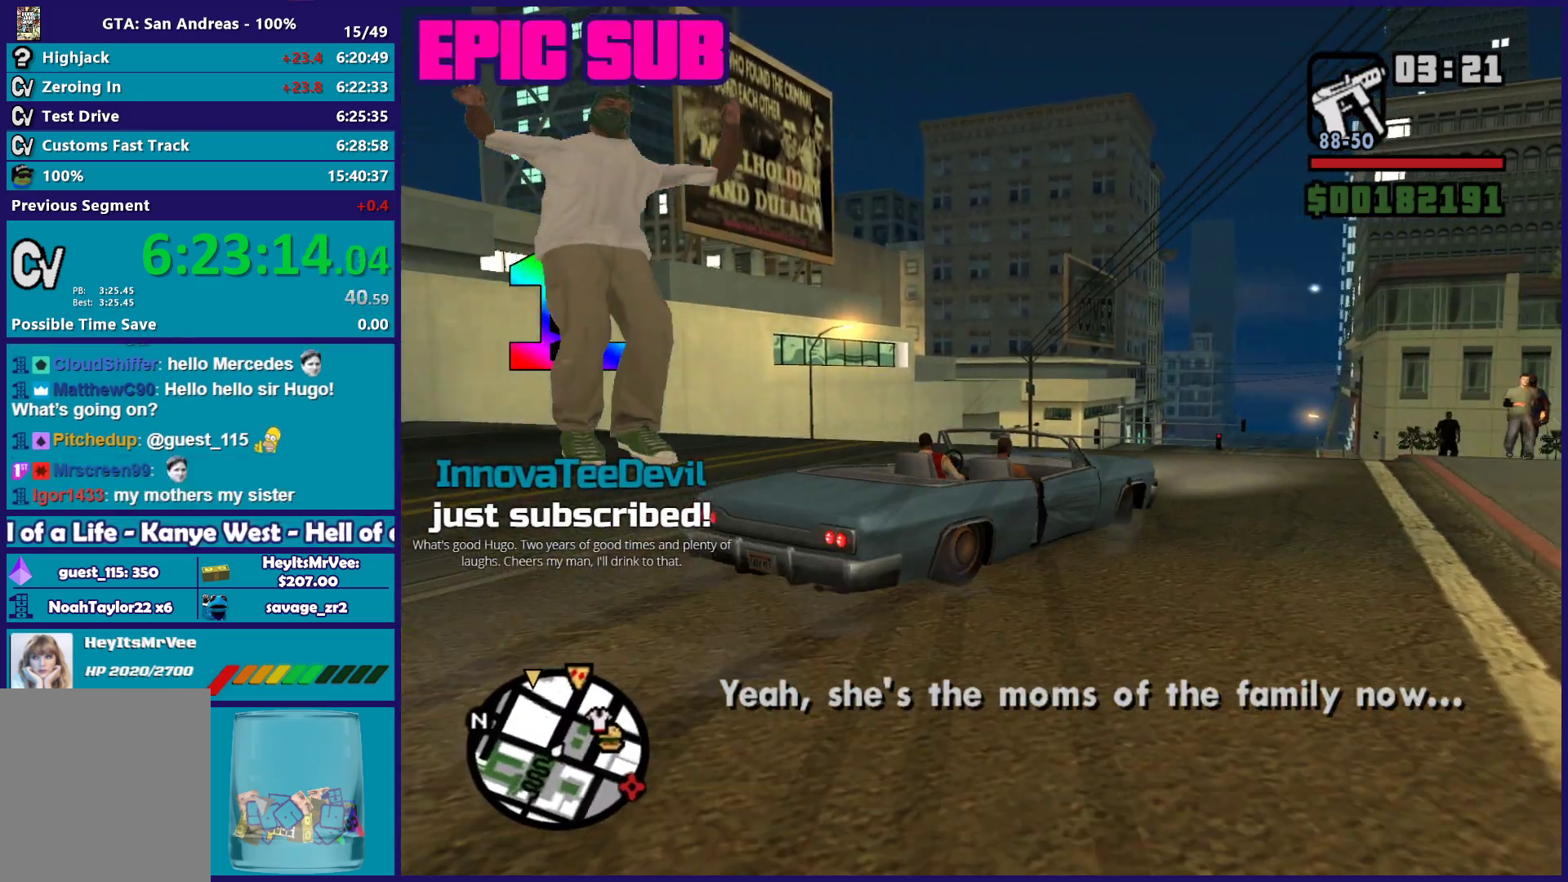
{"buttons": ["R2"], "left_stick": "right", "right_stick": "center", "button_events": [[100, "R2", "down"]]}
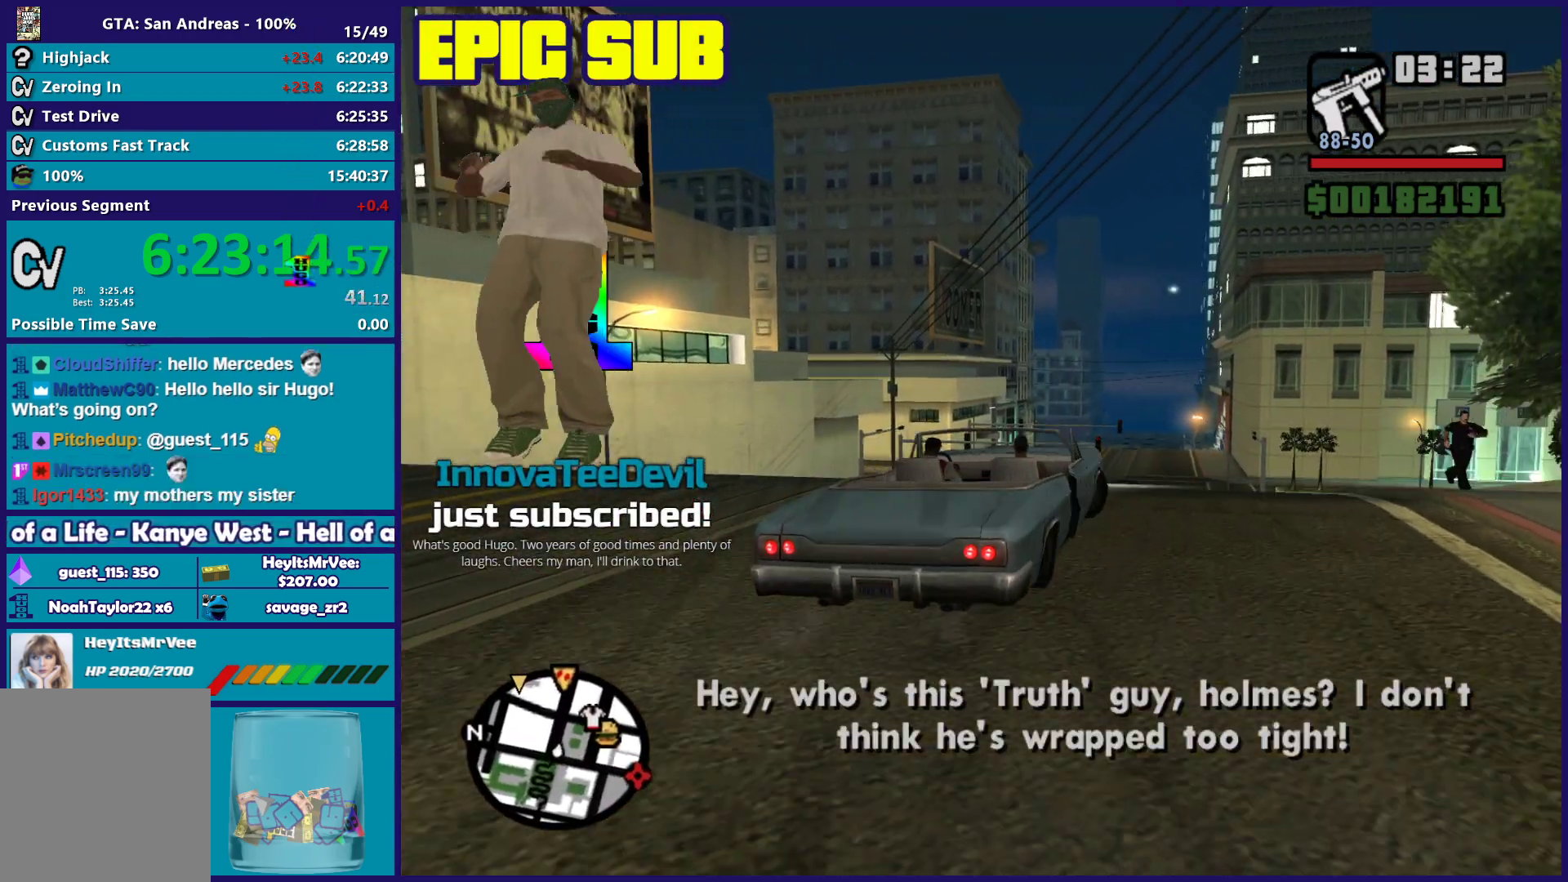
{"buttons": ["R2"], "left_stick": "center", "right_stick": "center", "button_events": []}